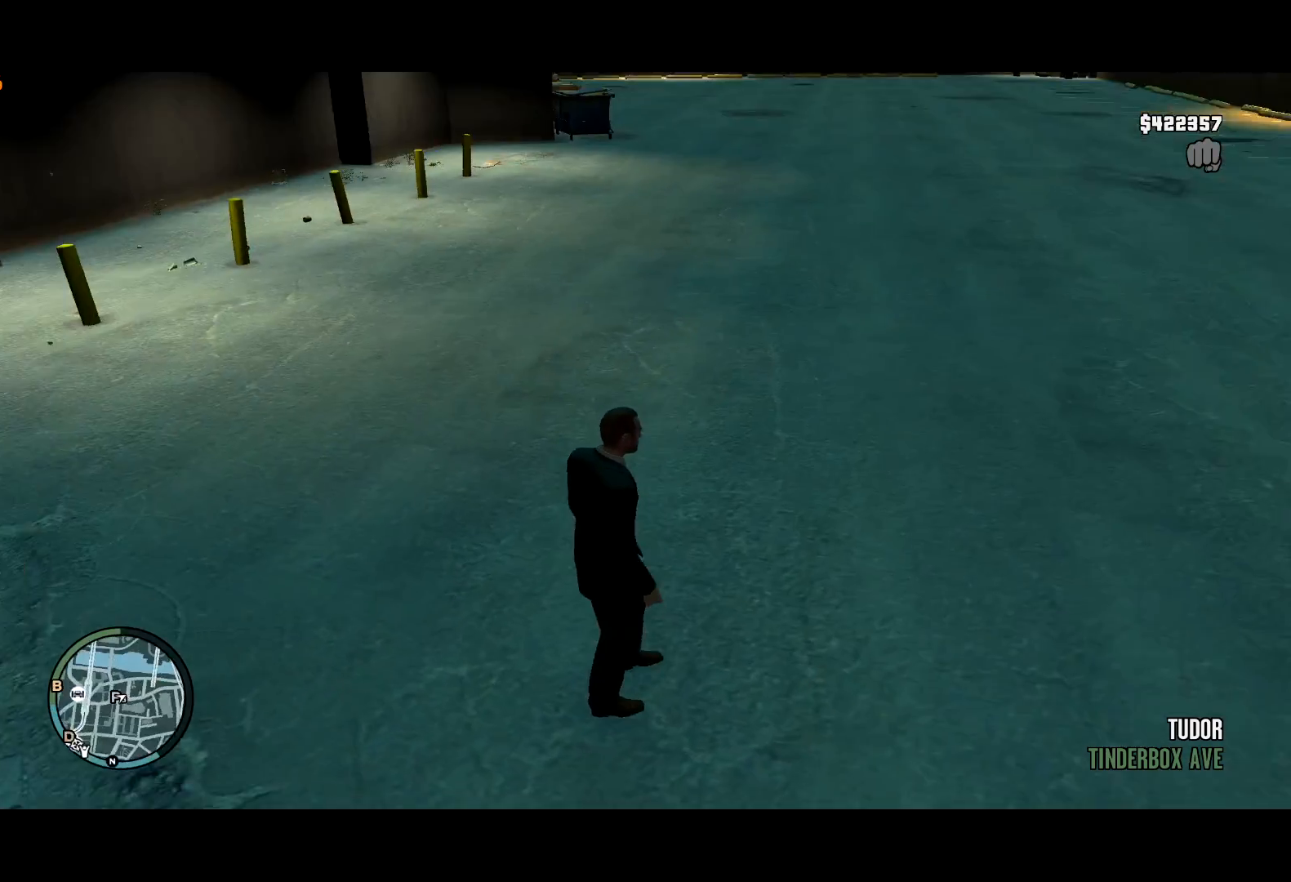
Gameplay with keyboard and mouse; each line is a JSON object with the keys and mouse buttons held at the frame after it. "events" lists presses ("down") and releases ("up") of "a", "c", "ctrl", "d", "down", "e", "escape", "f", "f2", "g", "lock", "q", "r", "return", "s", "shift", "space", "t", "up", "v", "w", "mouse_left", "mouse_right", "mouse_wheel_up" and "mouse_wheel_down" between this image and that frame as [ms after this image, input, new state], when the widget could be followed in between. "mouse_left", "mouse_right", "mouse_wheel_up", "mouse_wheel_down" = the "left", "right", "wheel_up", "wheel_down" buttons of the "mouse" list. No other keys are recorded. Mouse movement is not recorded. Key names are as the overlay labels them; some are game actions (e.g. jump) rather than physical keys.
{"keys": ["t"], "mouse": [], "events": [[84, "w", "up"], [317, "w", "down"], [500, "w", "up"]]}
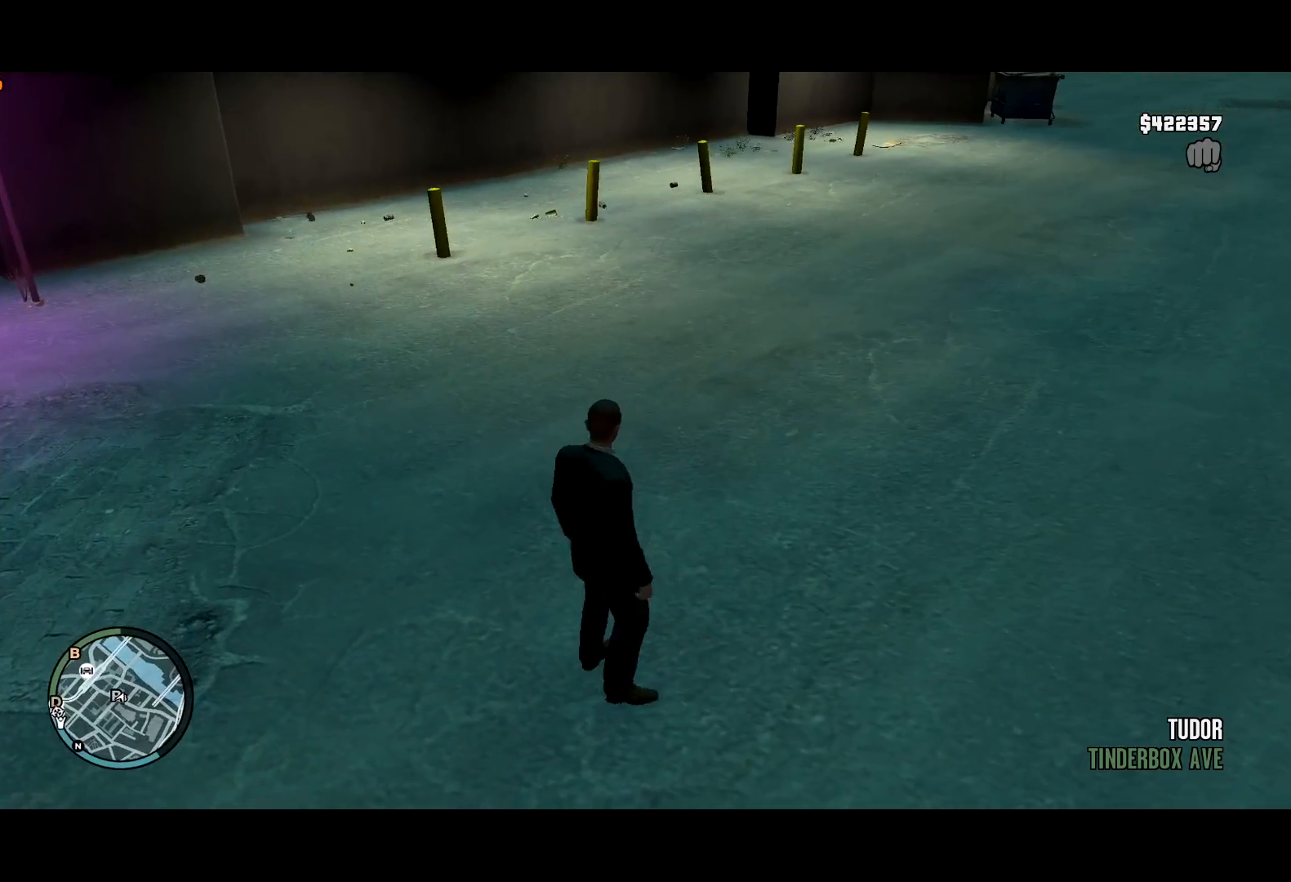
{"keys": ["t"], "mouse": [], "events": [[334, "w", "down"], [467, "w", "up"]]}
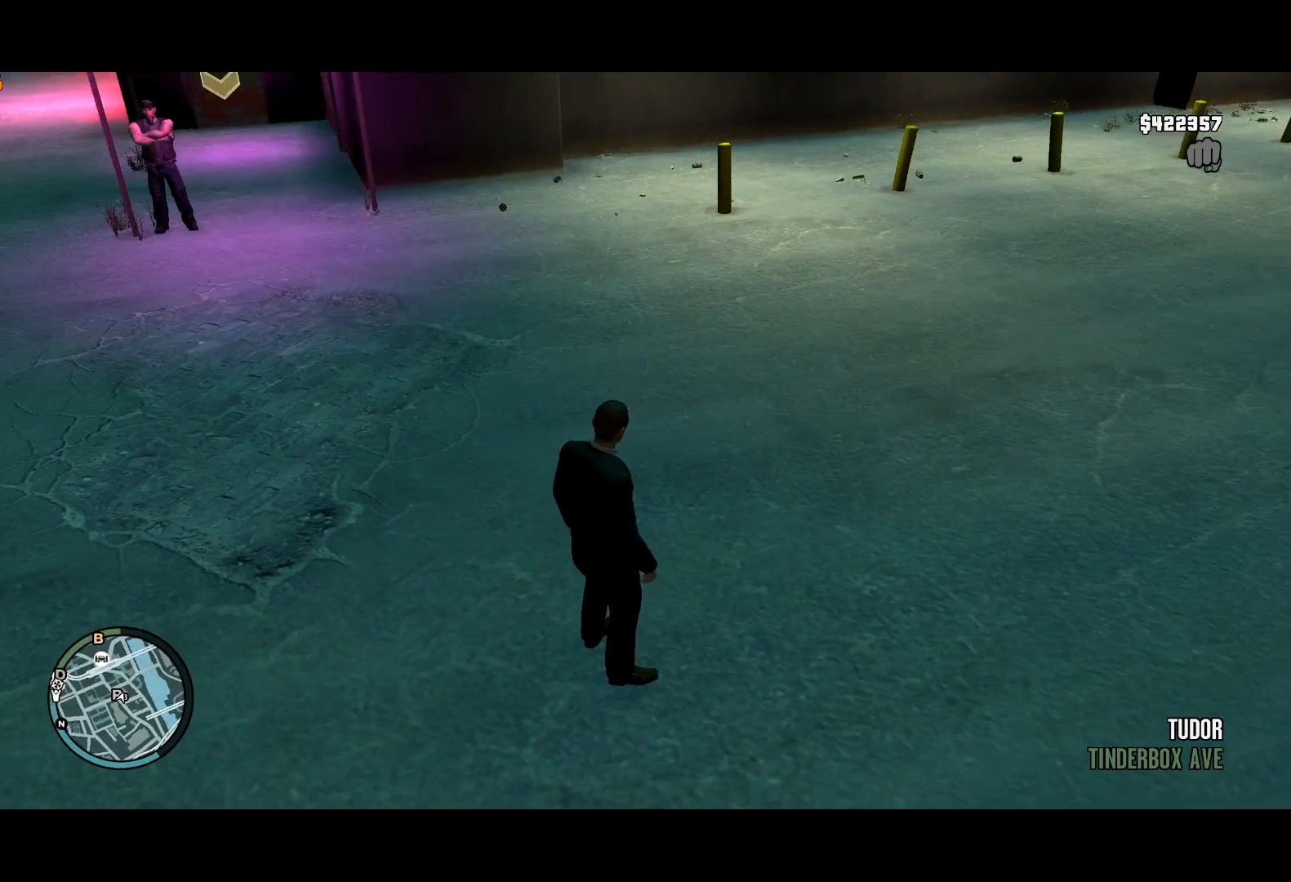
{"keys": ["t"], "mouse": [], "events": [[267, "w", "down"], [484, "w", "up"]]}
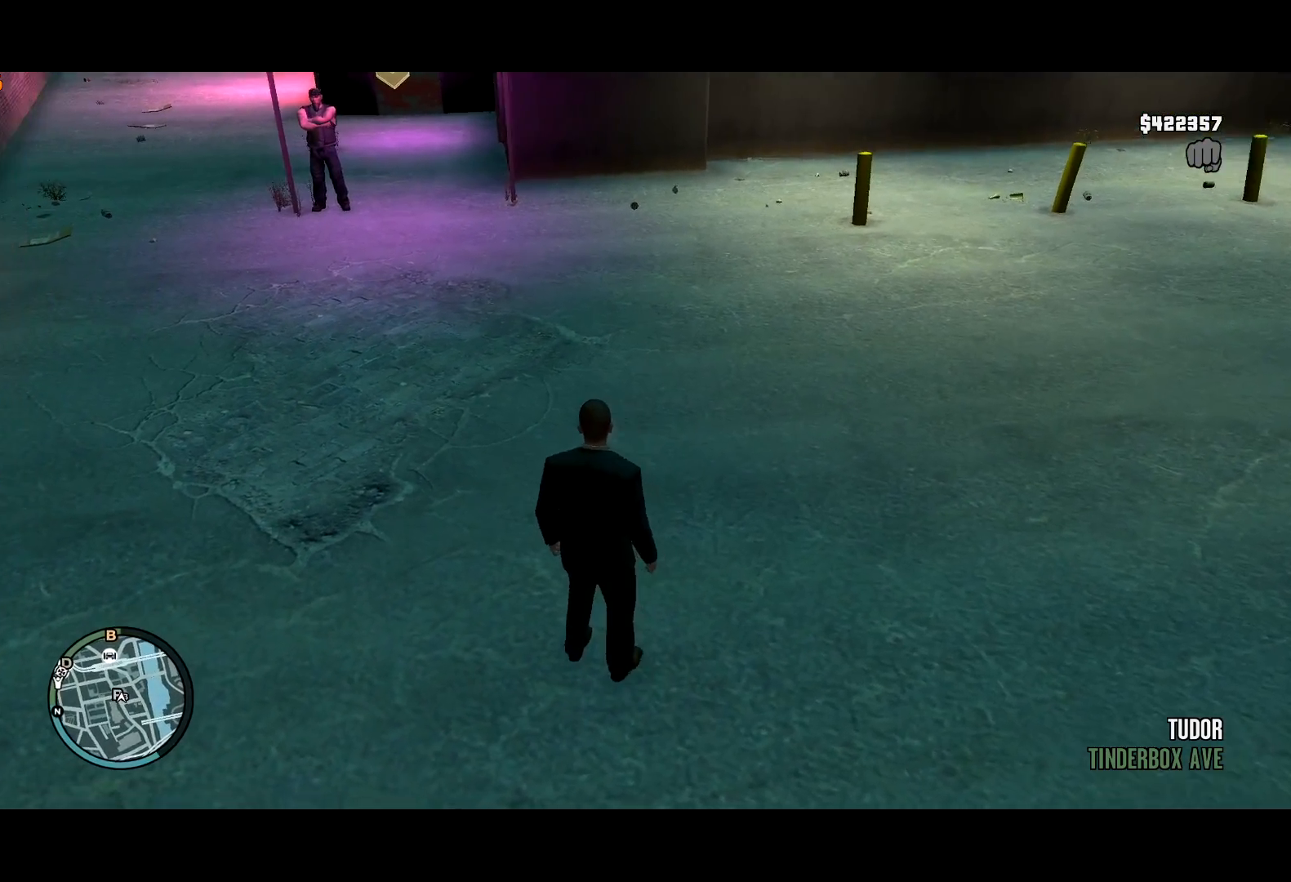
{"keys": ["t"], "mouse": [], "events": []}
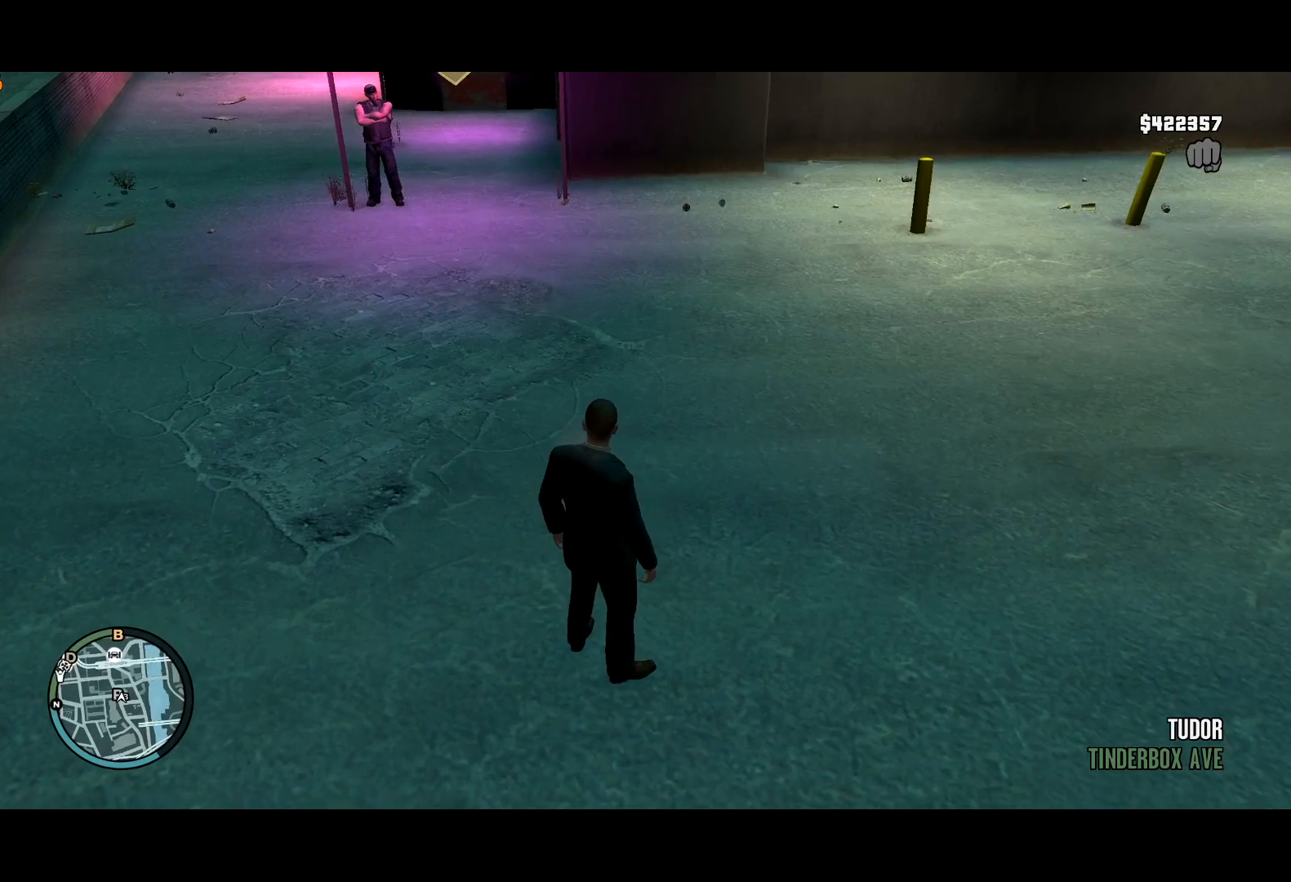
{"keys": ["t", "w"], "mouse": [], "events": [[50, "w", "down"], [234, "w", "up"], [284, "w", "down"]]}
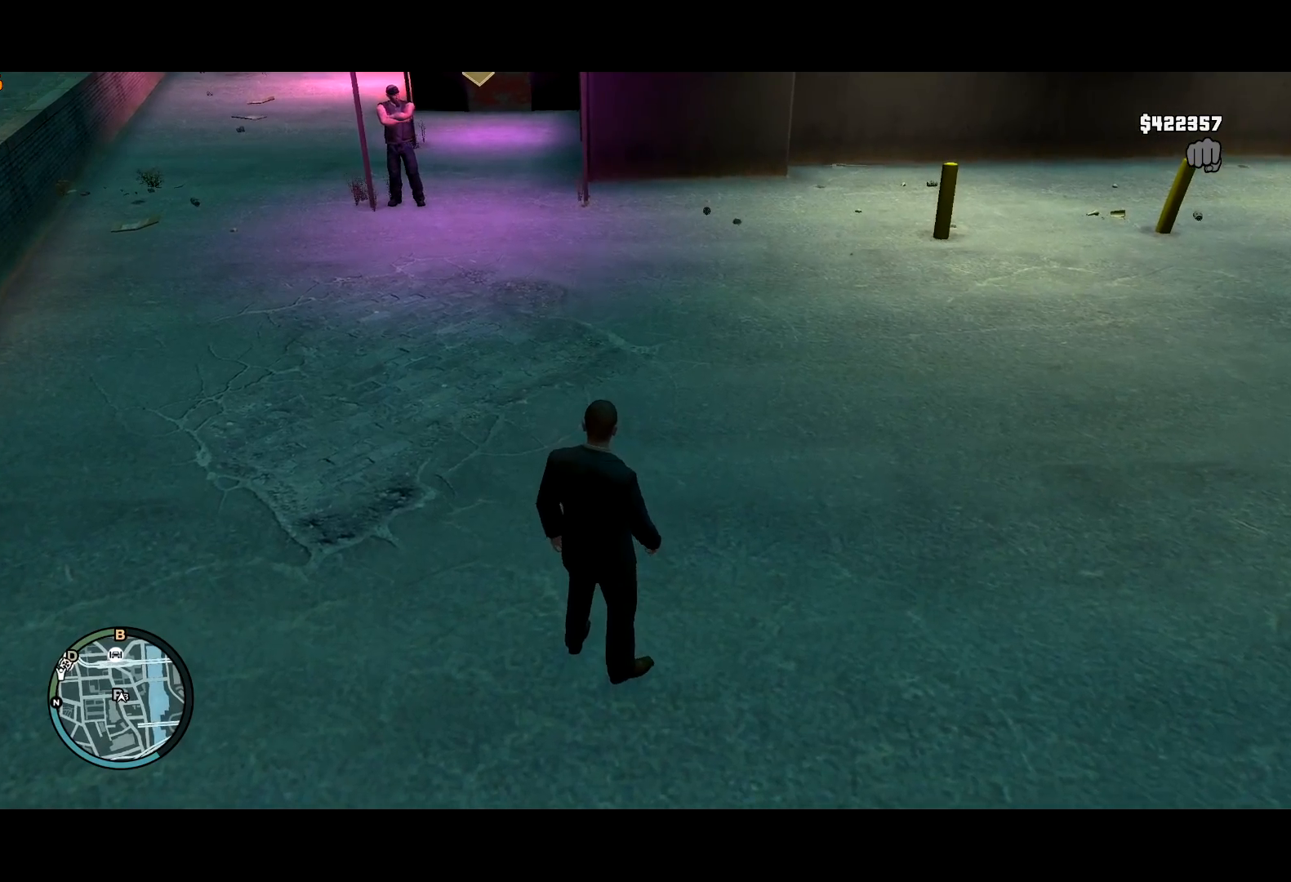
{"keys": ["w"], "mouse": [], "events": [[434, "t", "up"]]}
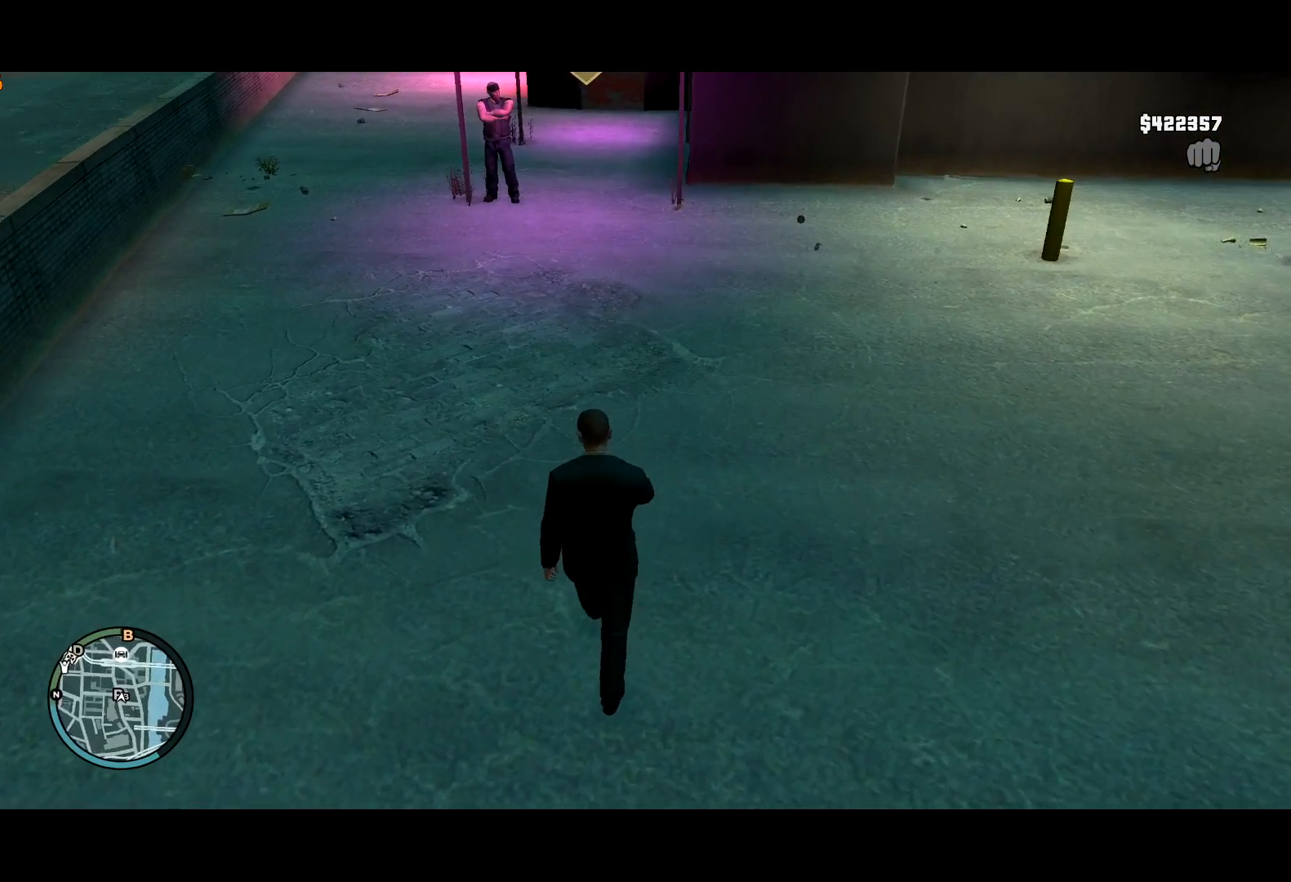
{"keys": ["return", "w"], "mouse": [], "events": [[34, "lock", "down"], [84, "lock", "up"], [500, "return", "down"]]}
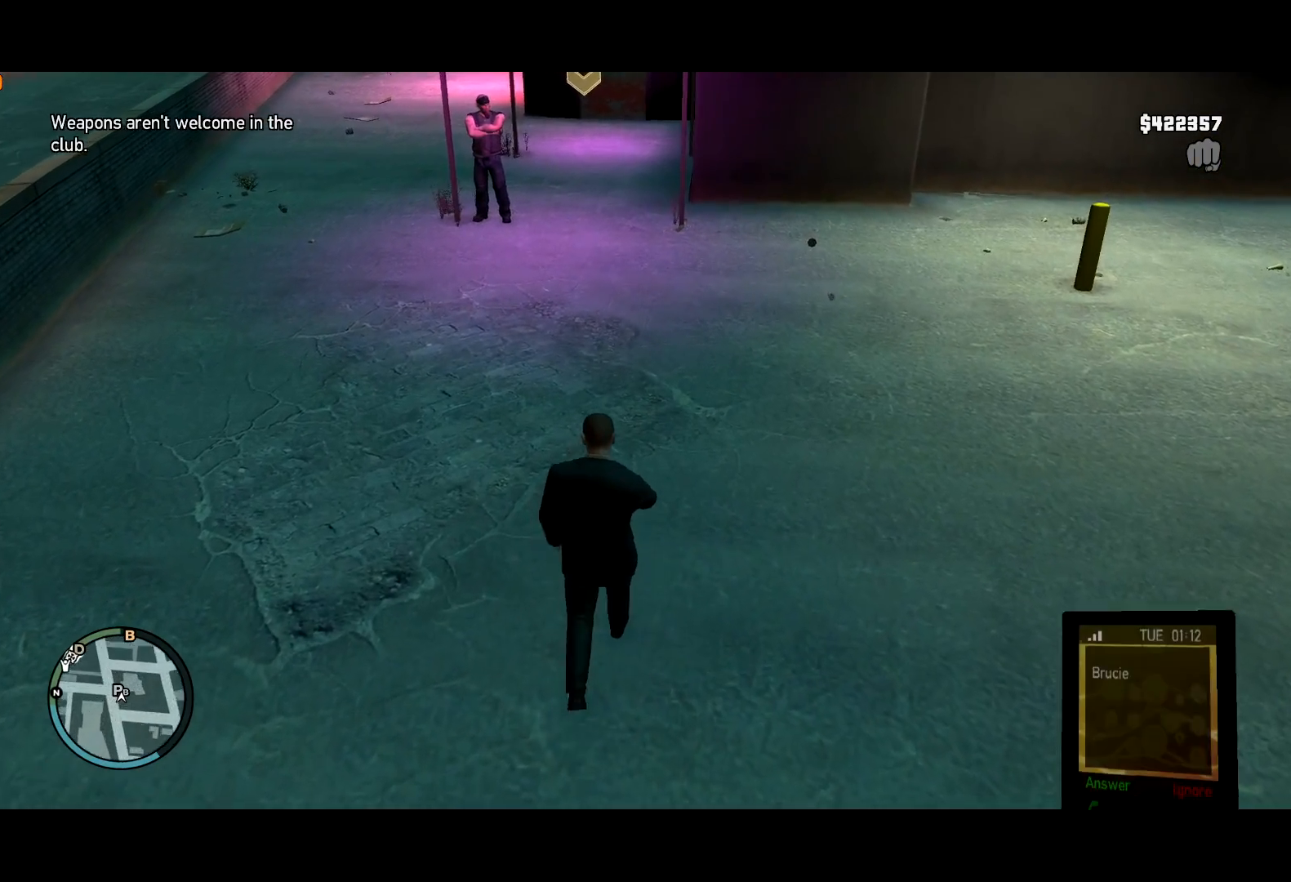
{"keys": ["return", "w"], "mouse": [], "events": []}
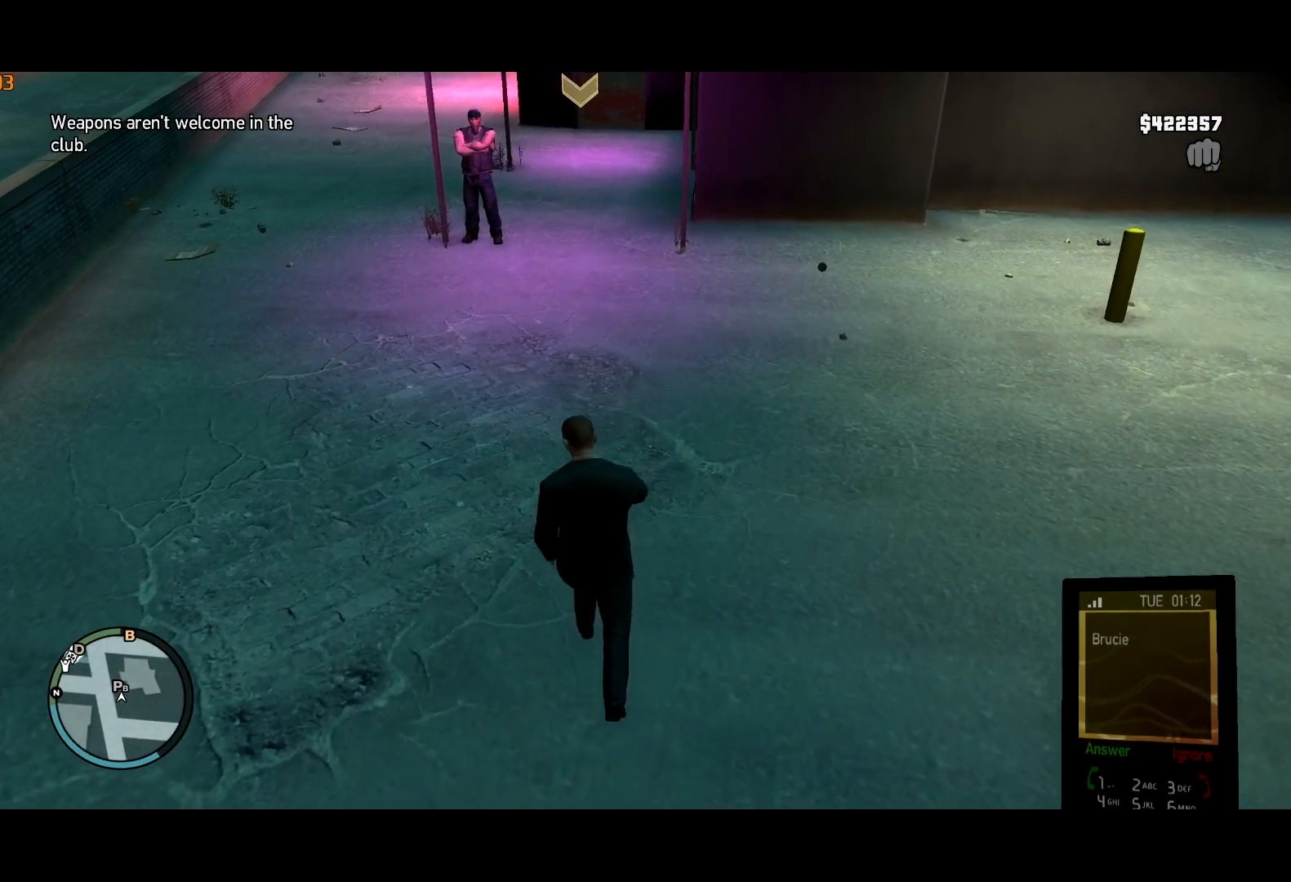
{"keys": ["a"], "mouse": [], "events": [[150, "return", "up"], [250, "w", "up"], [300, "a", "down"]]}
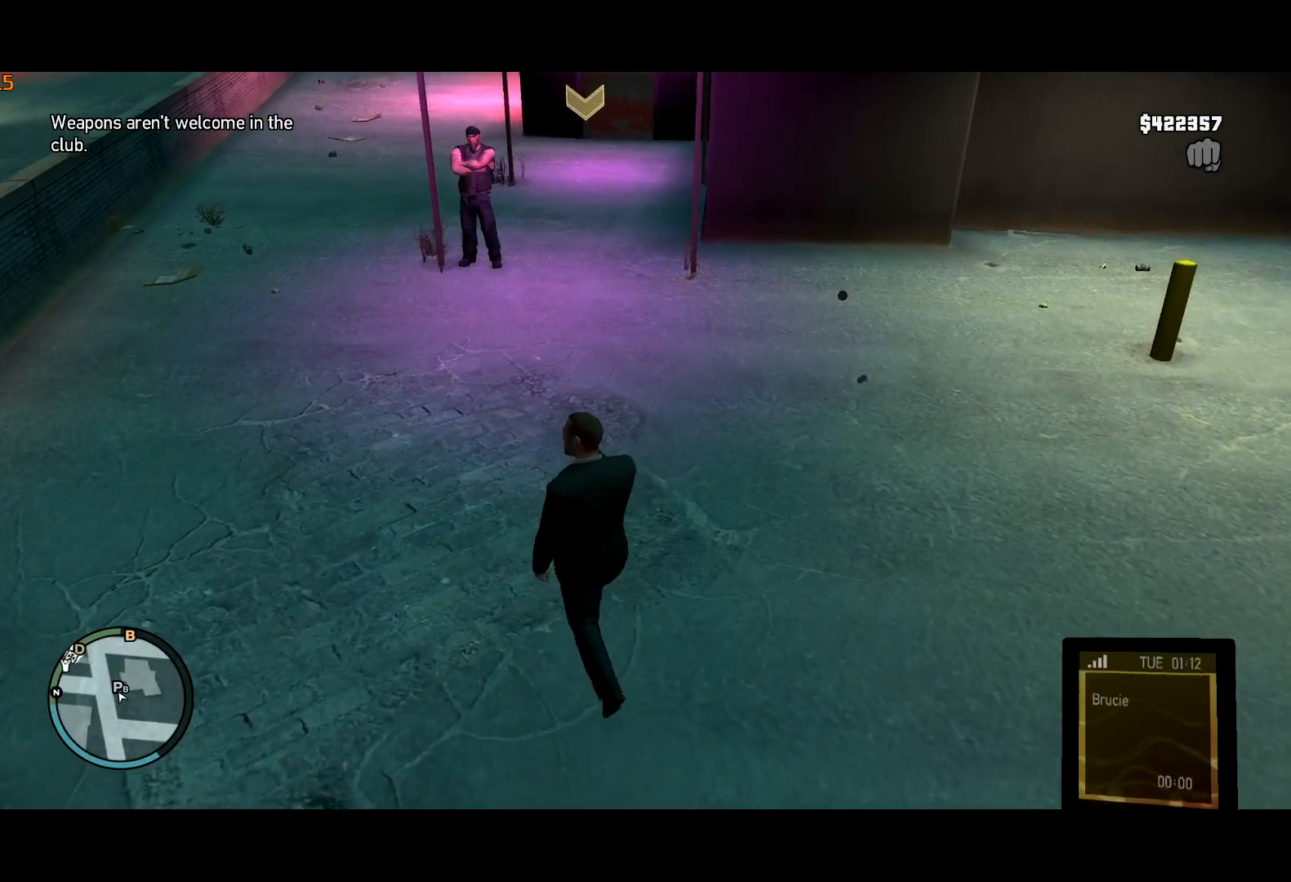
{"keys": ["d", "shift", "w"], "mouse": [], "events": [[134, "w", "down"], [217, "a", "up"], [317, "d", "down"], [400, "shift", "down"]]}
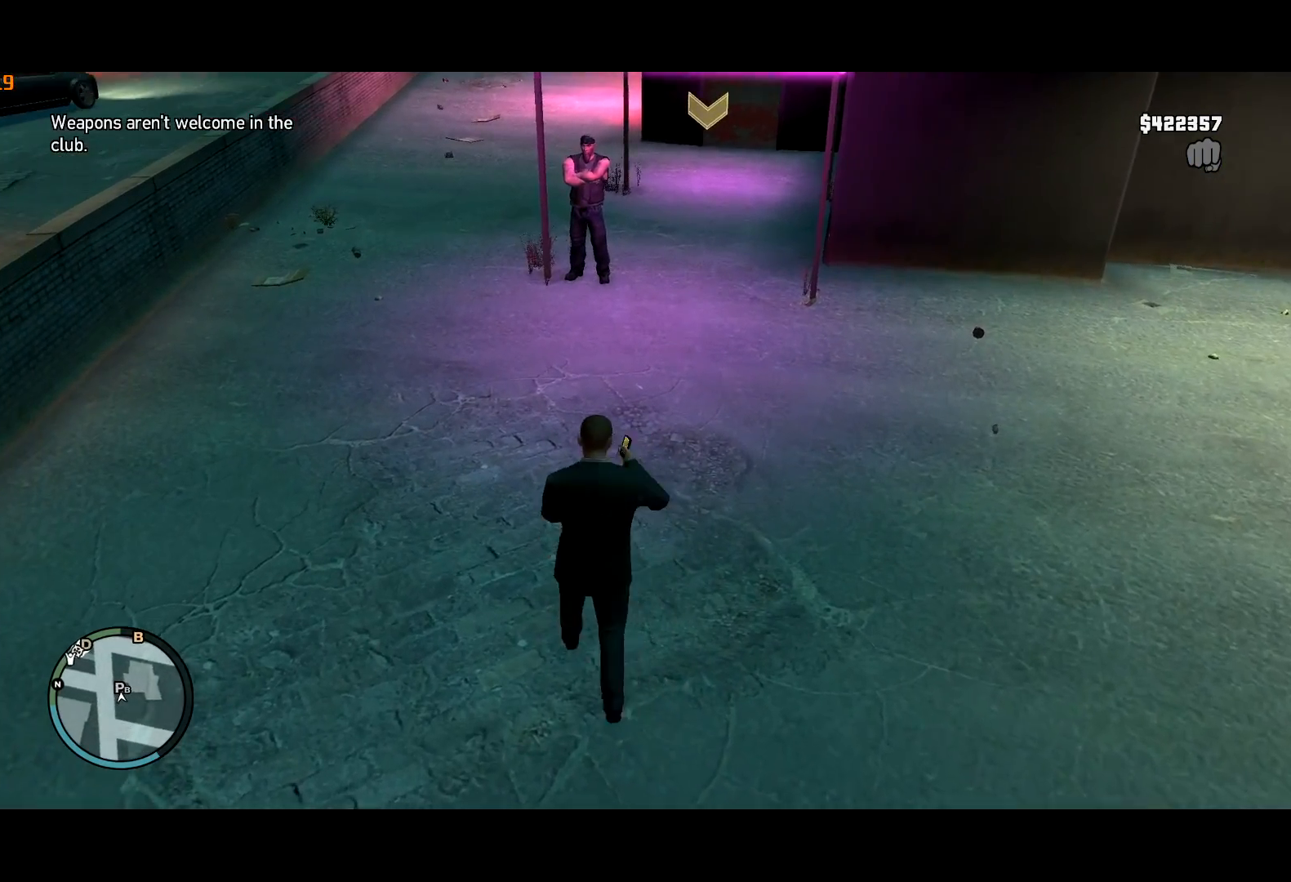
{"keys": ["shift", "w"], "mouse": [], "events": [[250, "d", "up"]]}
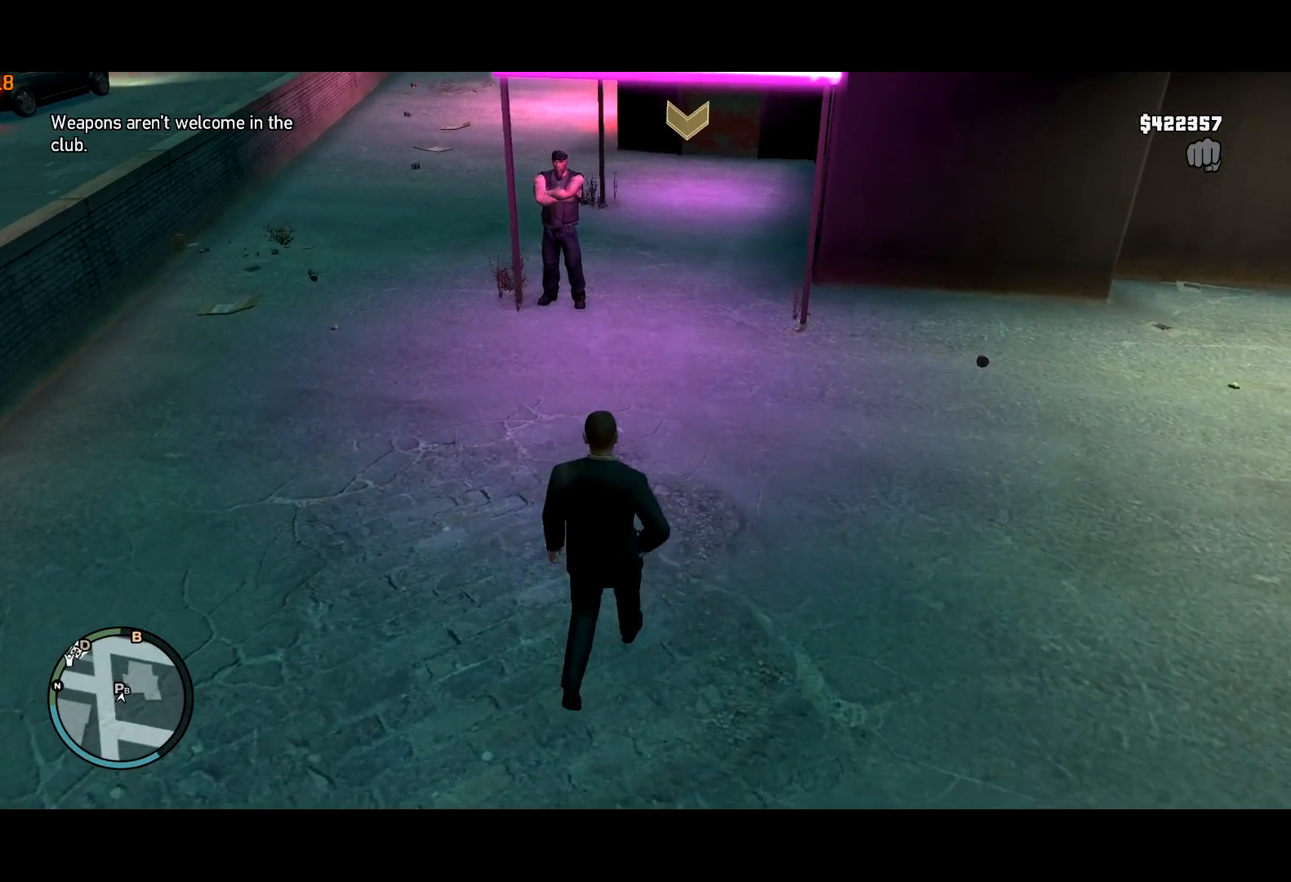
{"keys": ["shift", "w"], "mouse": ["right"], "events": [[350, "mouse_right", "down"], [417, "mouse_right", "up"], [484, "mouse_right", "down"]]}
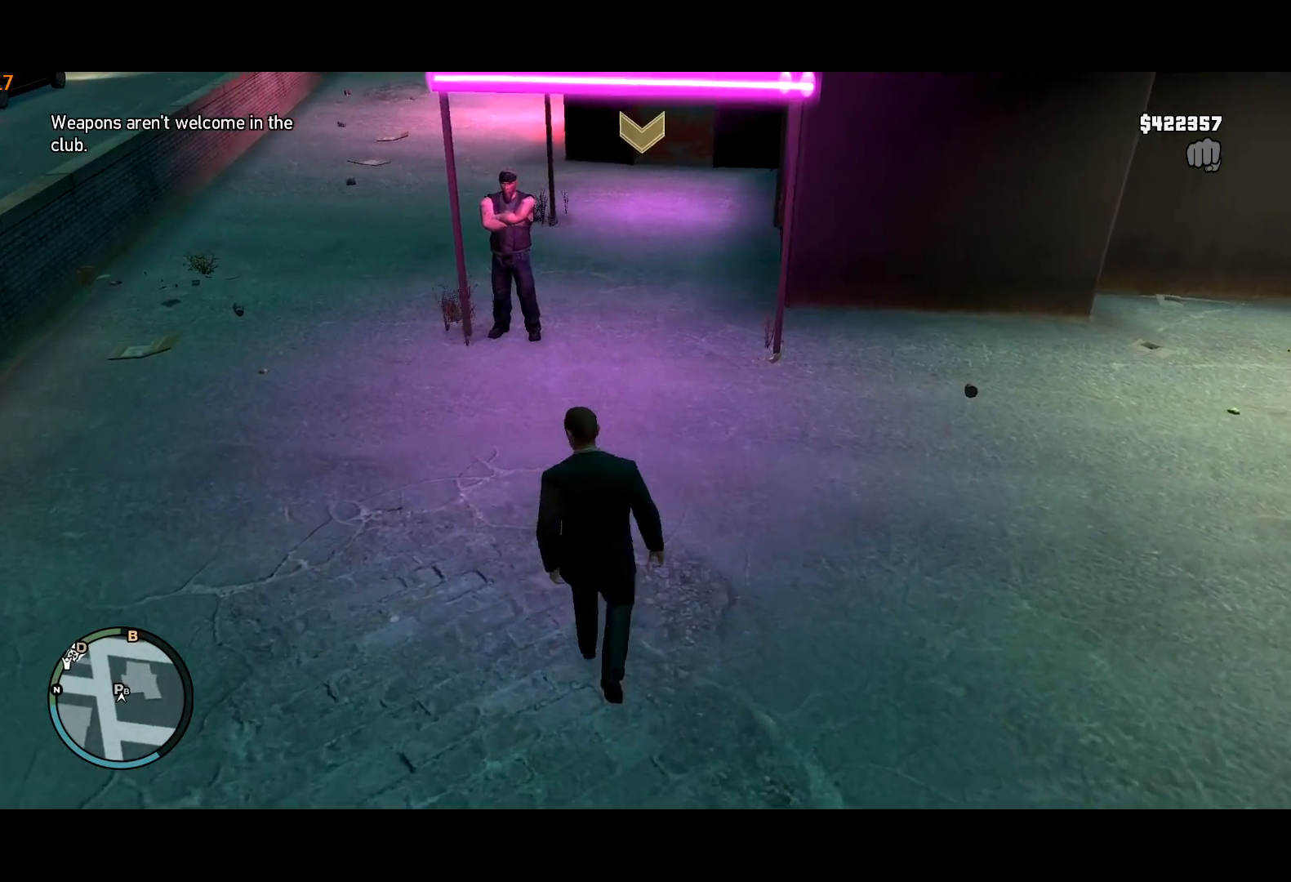
{"keys": ["w"], "mouse": [], "events": [[84, "mouse_right", "up"], [134, "mouse_right", "down"], [200, "mouse_right", "up"], [367, "shift", "up"]]}
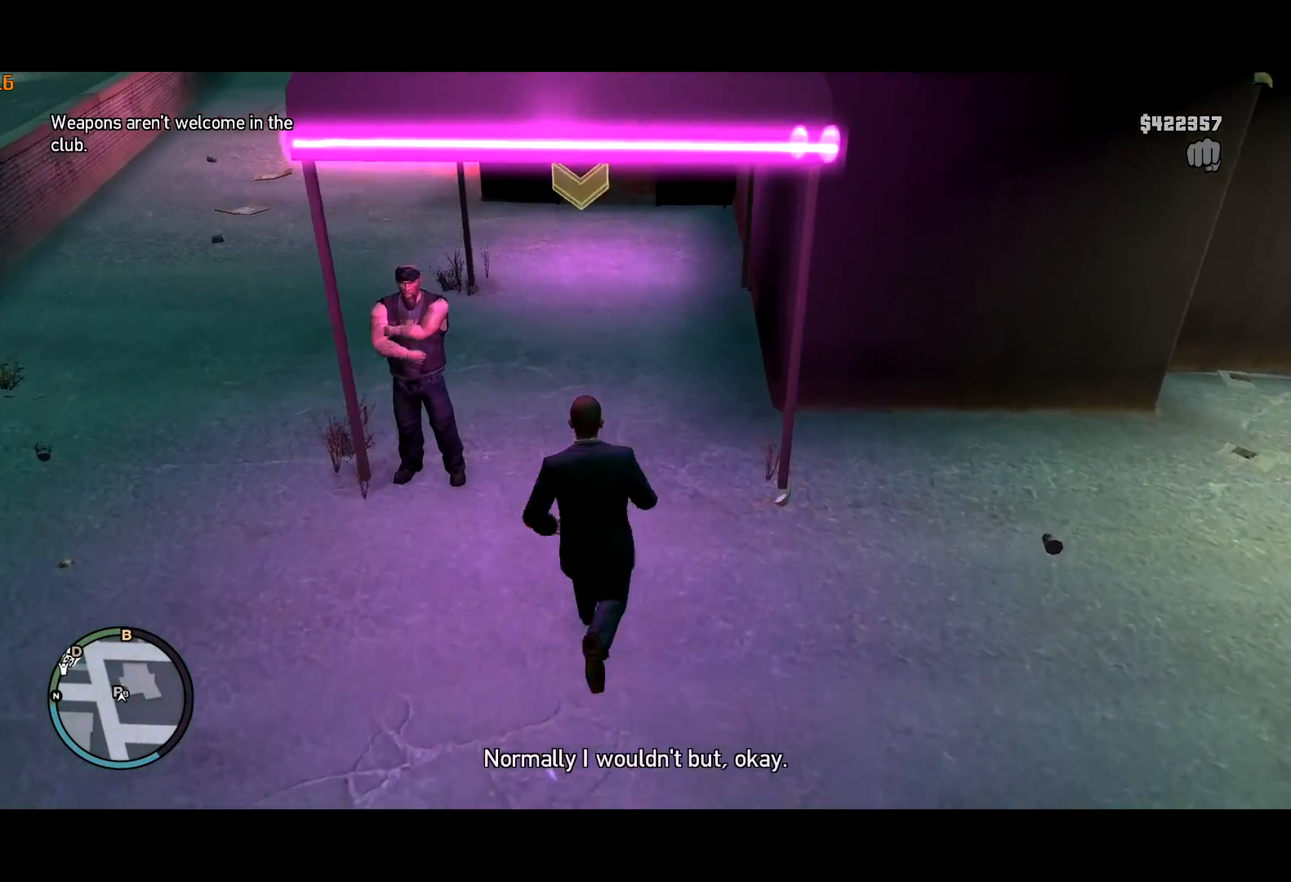
{"keys": ["w"], "mouse": [], "events": [[184, "escape", "down"], [417, "escape", "up"]]}
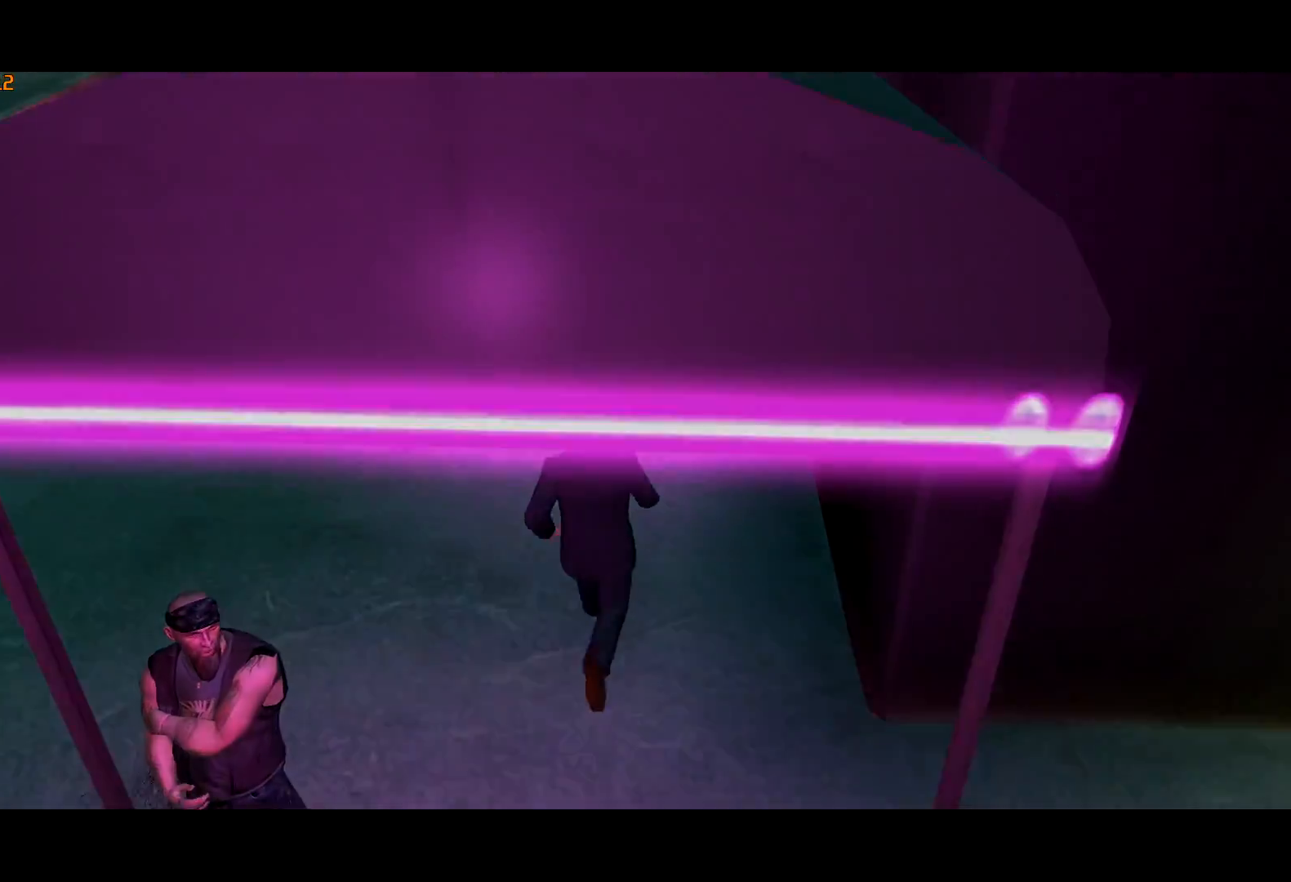
{"keys": [], "mouse": [], "events": [[384, "w", "up"]]}
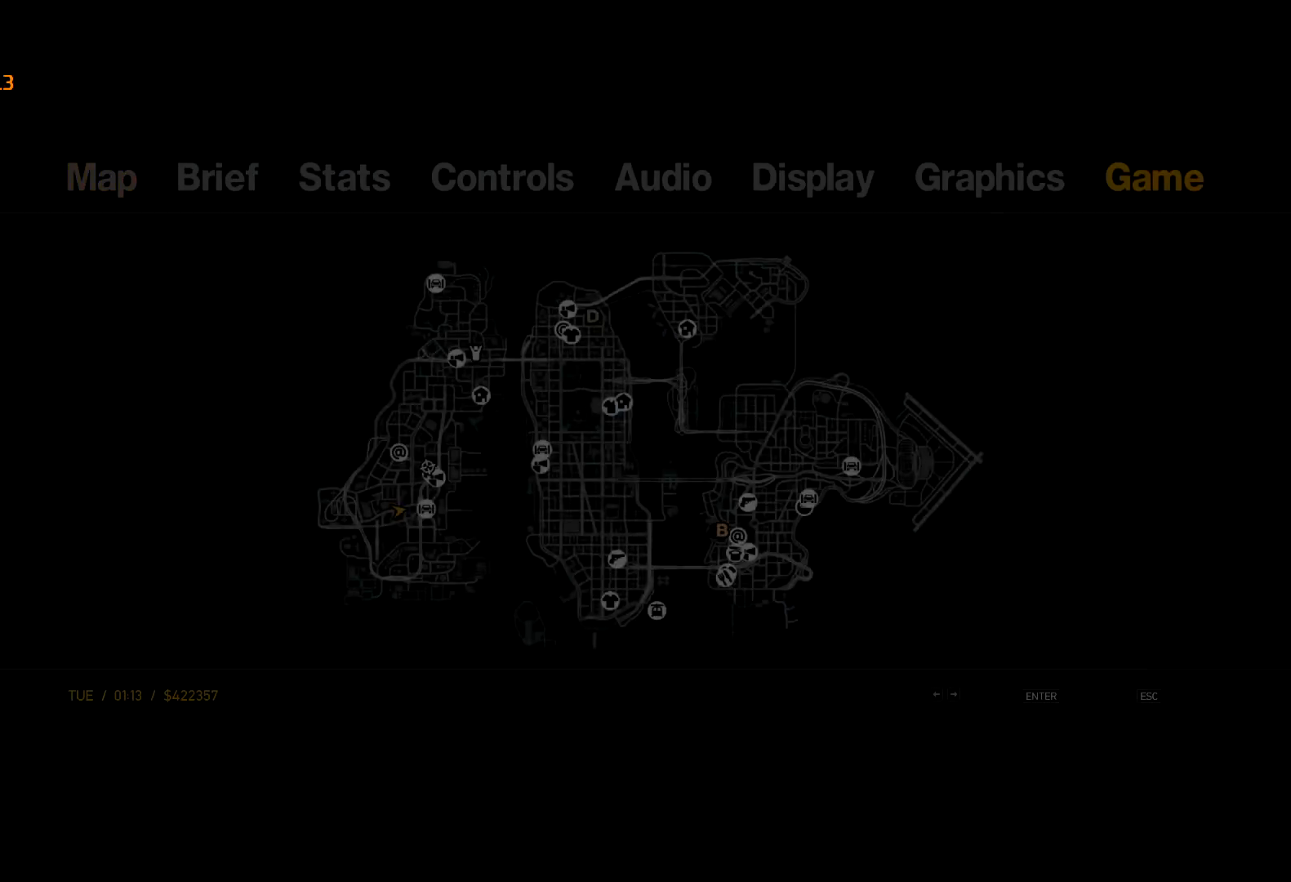
{"keys": [], "mouse": [], "events": [[34, "a", "down"], [84, "a", "up"], [167, "a", "down"], [267, "a", "up"]]}
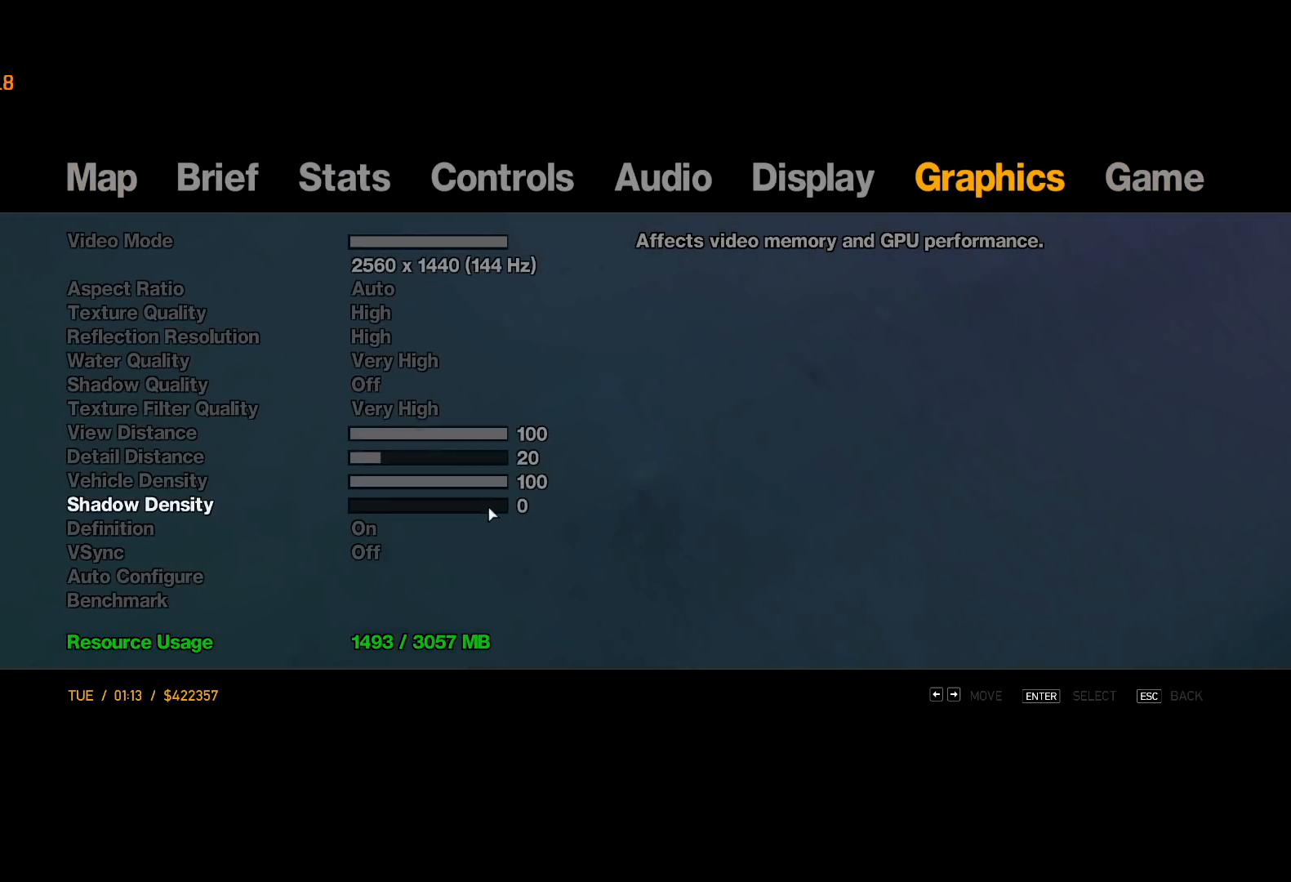
{"keys": ["space"], "mouse": [], "events": [[184, "mouse_left", "down"], [234, "mouse_left", "up"], [334, "mouse_left", "down"], [434, "mouse_left", "up"], [467, "space", "down"]]}
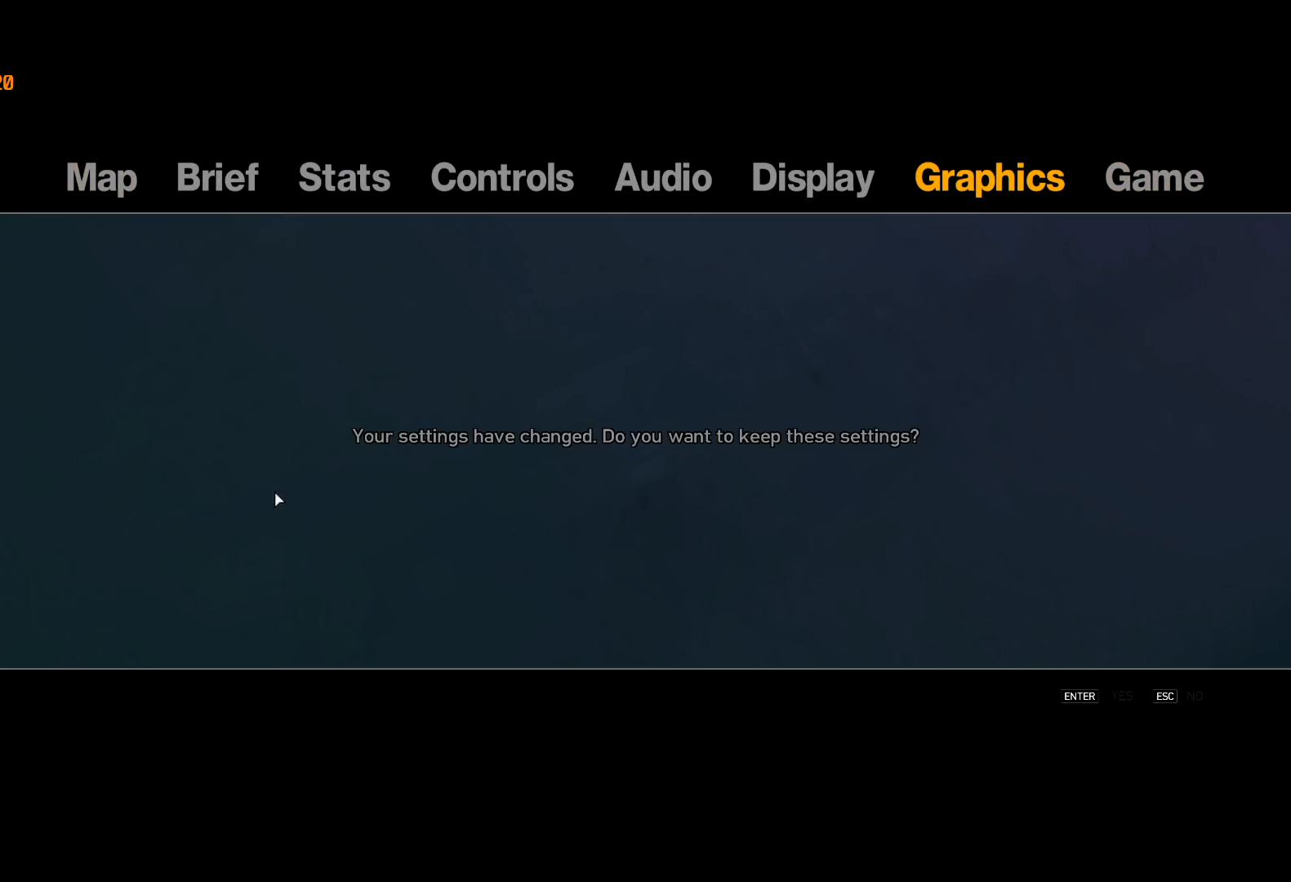
{"keys": ["escape", "return"], "mouse": [], "events": [[67, "space", "up"], [200, "return", "down"], [250, "return", "up"], [350, "escape", "down"], [384, "escape", "up"], [434, "escape", "down"], [484, "return", "down"]]}
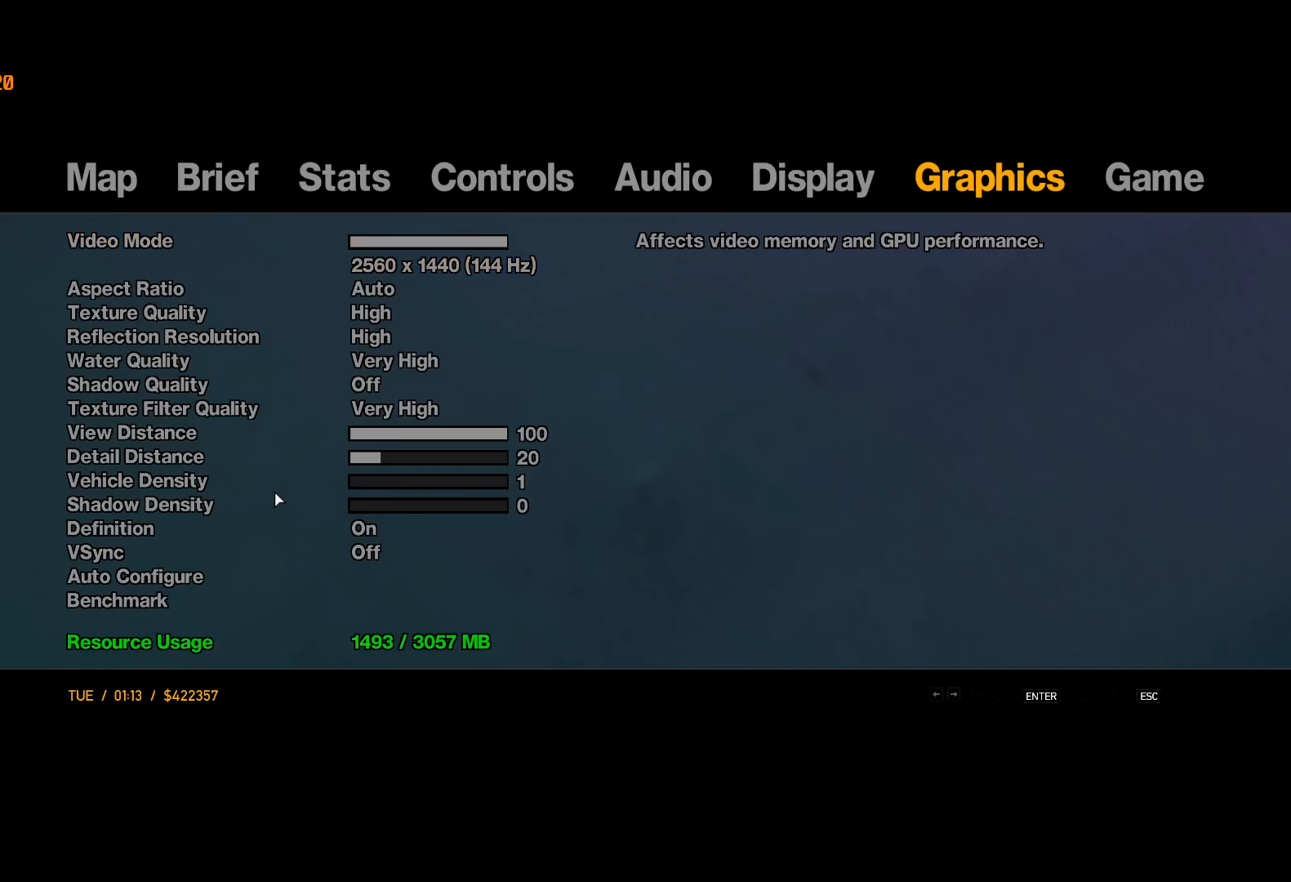
{"keys": ["return", "w"], "mouse": [], "events": [[34, "escape", "up"], [184, "return", "up"], [267, "return", "down"], [267, "w", "down"], [317, "return", "up"], [367, "return", "down"], [450, "return", "up"], [500, "return", "down"]]}
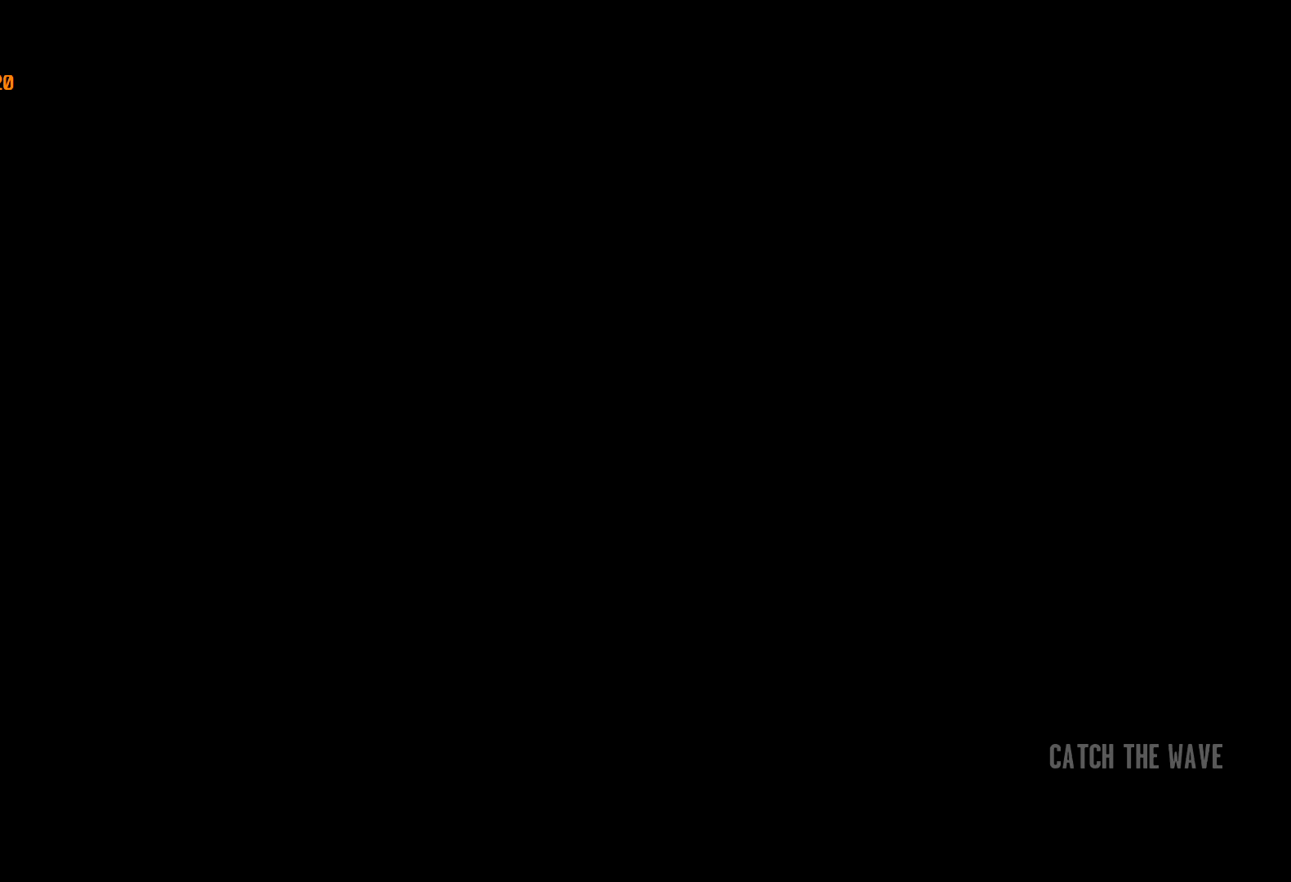
{"keys": ["w"], "mouse": [], "events": [[100, "return", "up"], [150, "return", "down"], [184, "return", "up"], [234, "return", "down"], [334, "return", "up"], [384, "return", "down"], [467, "return", "up"]]}
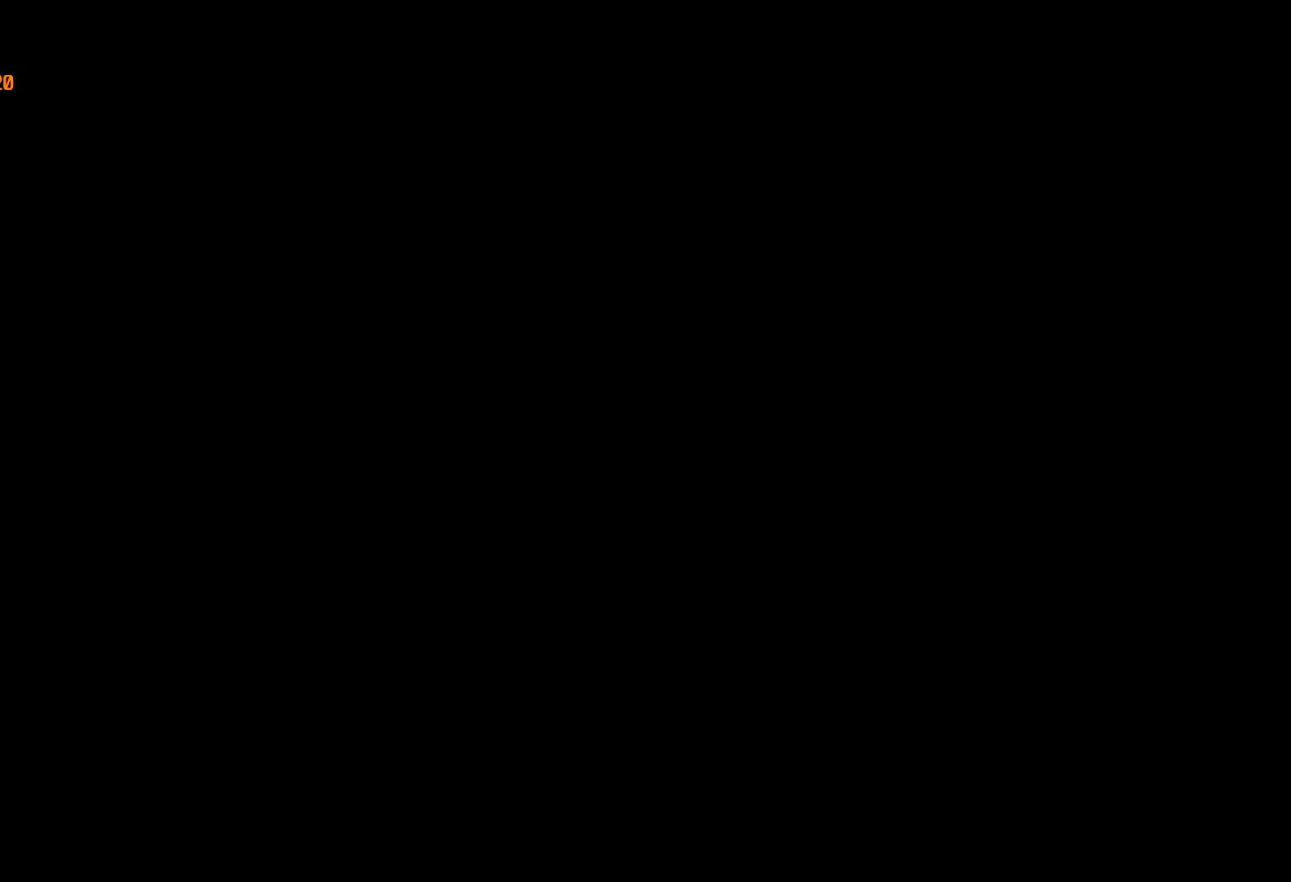
{"keys": ["w"], "mouse": [], "events": [[17, "return", "down"], [117, "return", "up"], [167, "return", "down"], [200, "return", "up"], [300, "return", "down"], [350, "return", "up"], [450, "return", "down"], [484, "return", "up"]]}
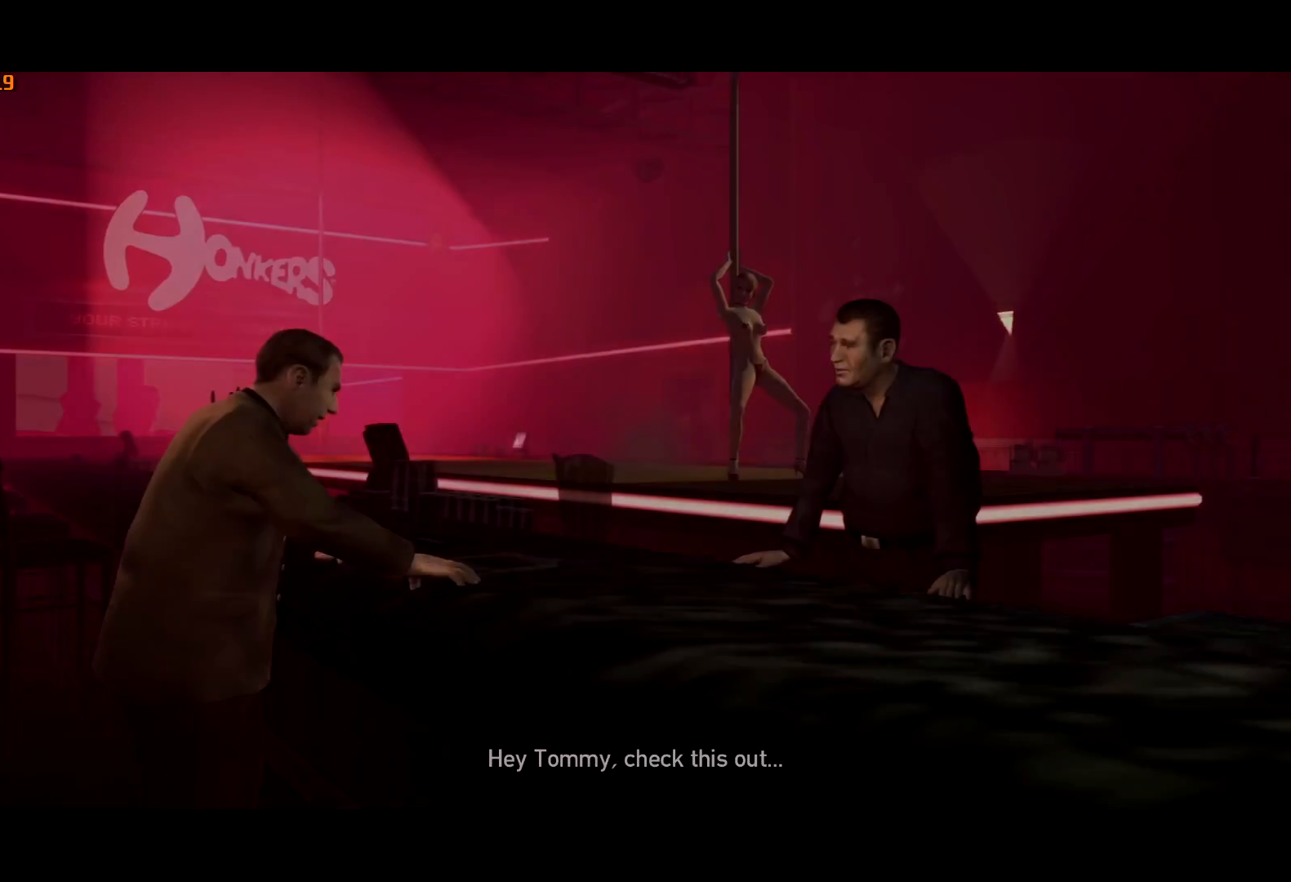
{"keys": [], "mouse": [], "events": [[34, "return", "down"], [134, "return", "up"], [167, "return", "down"], [217, "return", "up"], [317, "return", "down"], [367, "return", "up"], [400, "w", "up"]]}
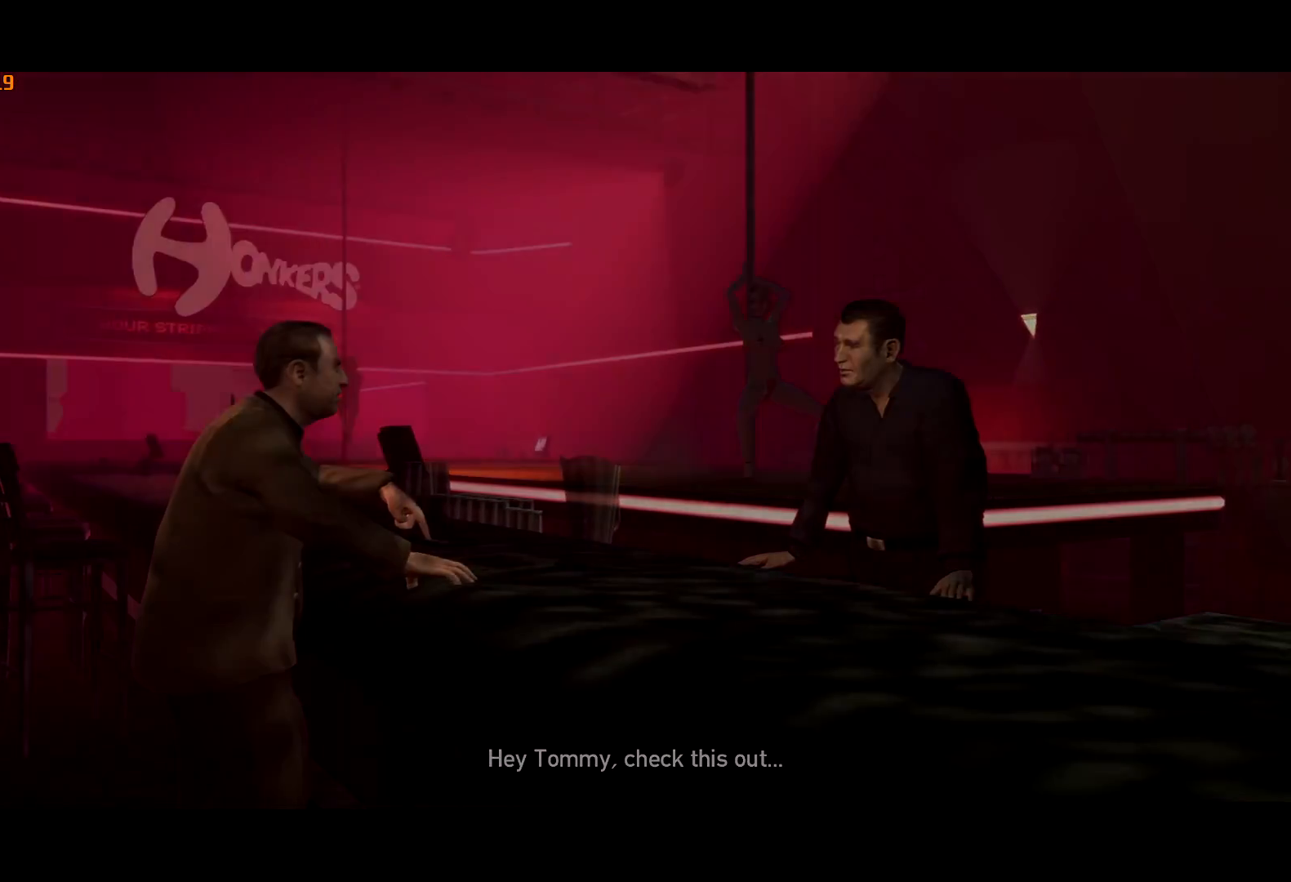
{"keys": ["w"], "mouse": [], "events": [[234, "w", "down"]]}
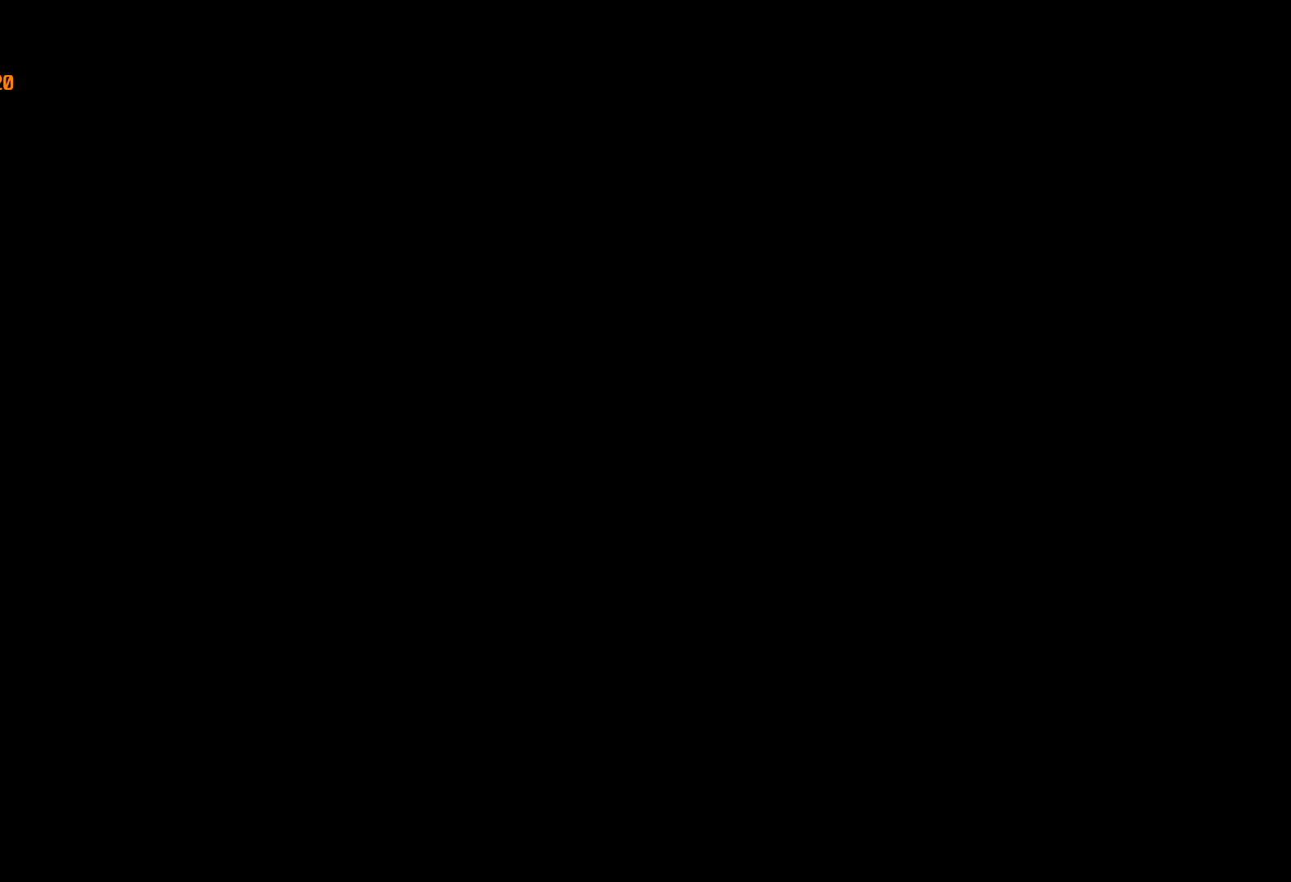
{"keys": ["w"], "mouse": [], "events": []}
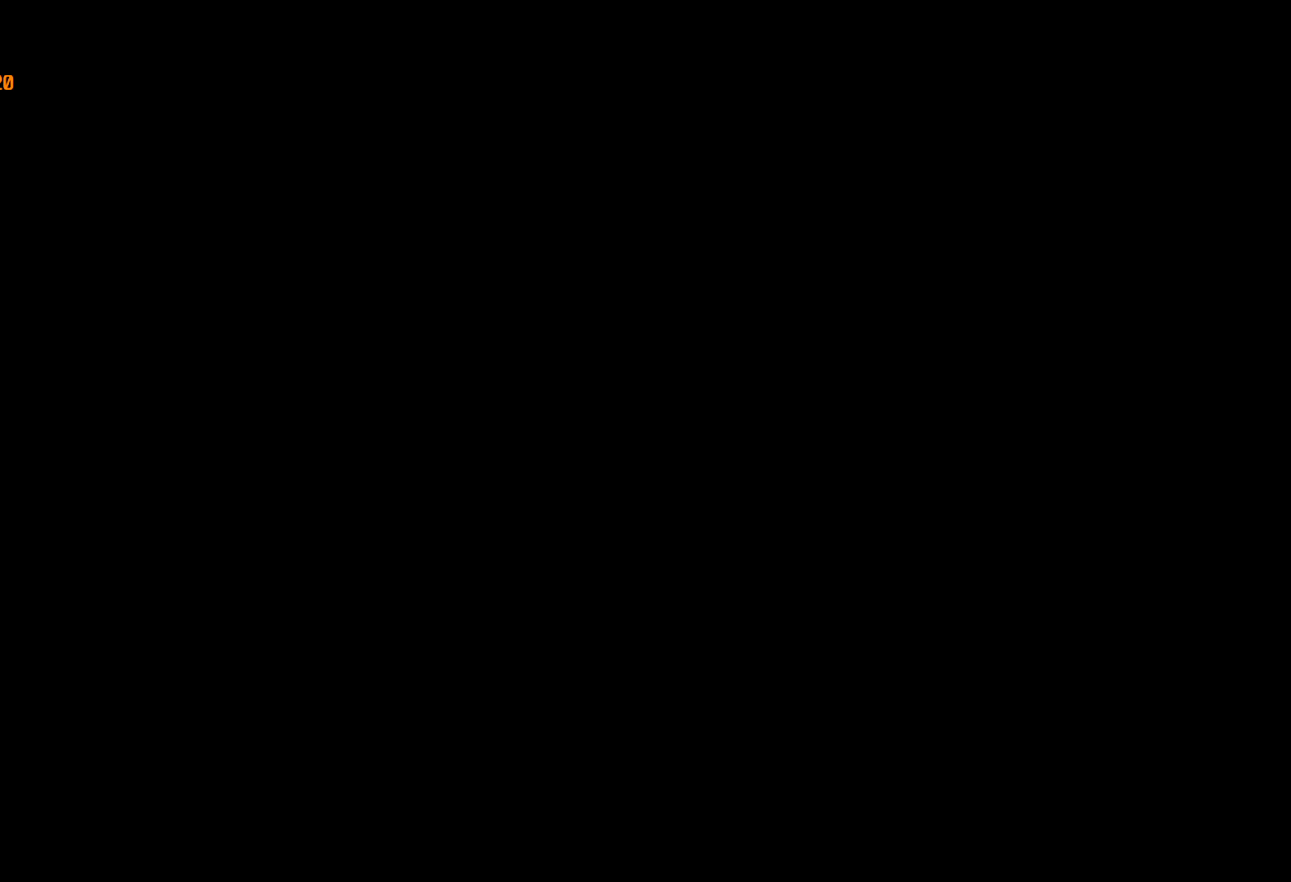
{"keys": ["w"], "mouse": [], "events": [[317, "return", "down"], [367, "return", "up"], [467, "return", "down"], [500, "return", "up"]]}
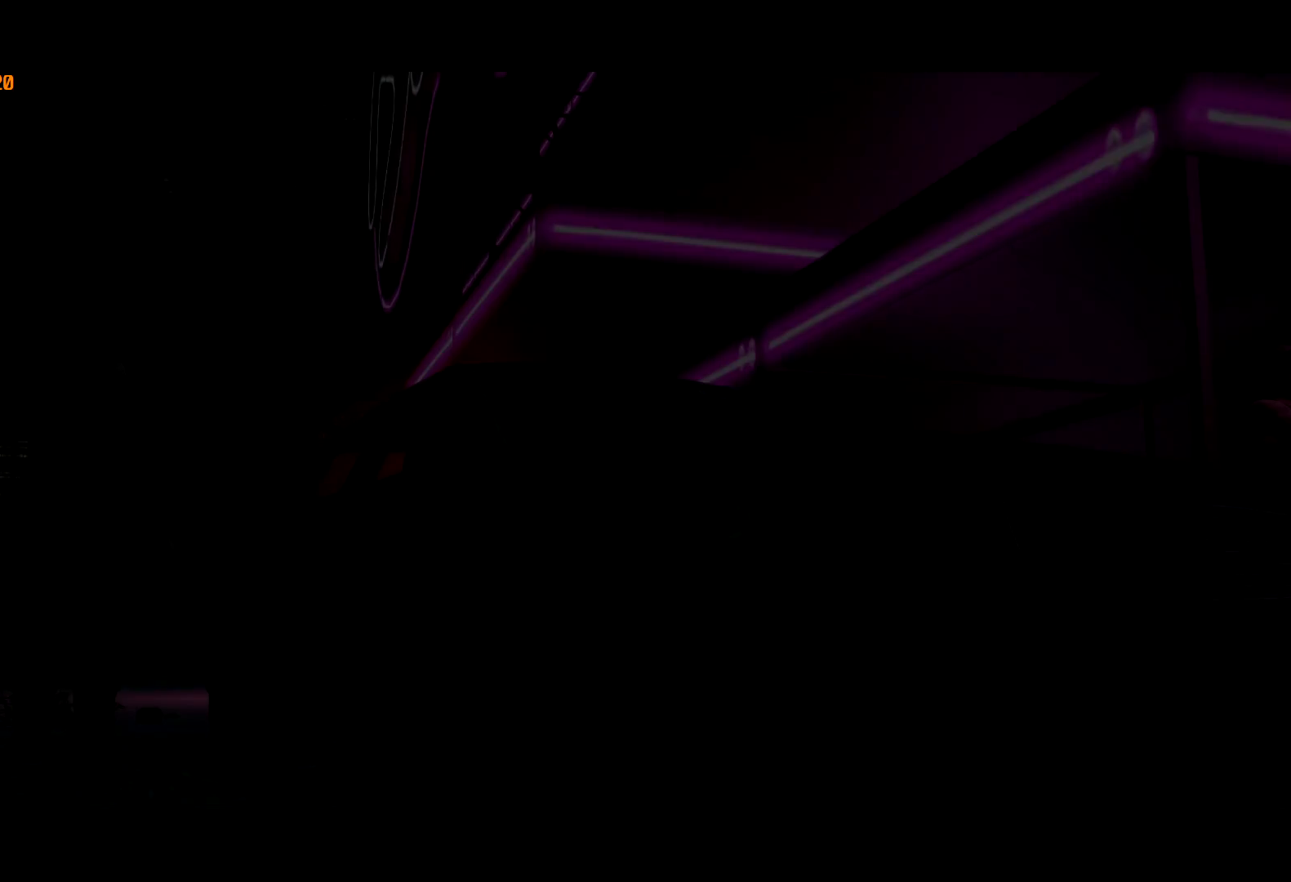
{"keys": ["return", "w"], "mouse": [], "events": [[50, "return", "down"], [100, "w", "up"], [150, "return", "up"], [184, "return", "down"], [234, "w", "down"], [284, "return", "up"], [334, "return", "down"], [417, "return", "up"], [467, "return", "down"]]}
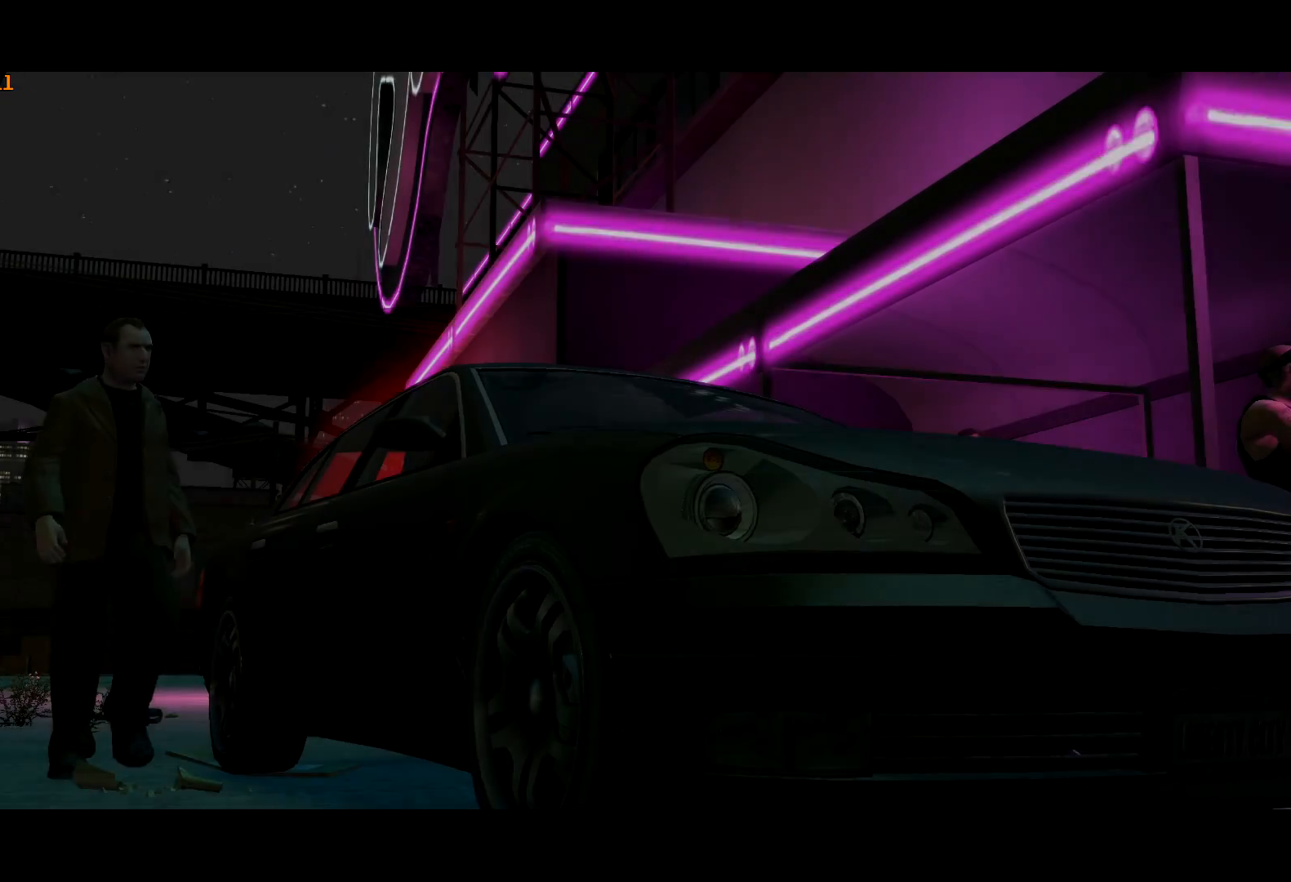
{"keys": [], "mouse": [], "events": [[17, "w", "up"], [167, "w", "down"], [267, "return", "up"], [300, "return", "down"], [350, "w", "up"], [484, "return", "up"]]}
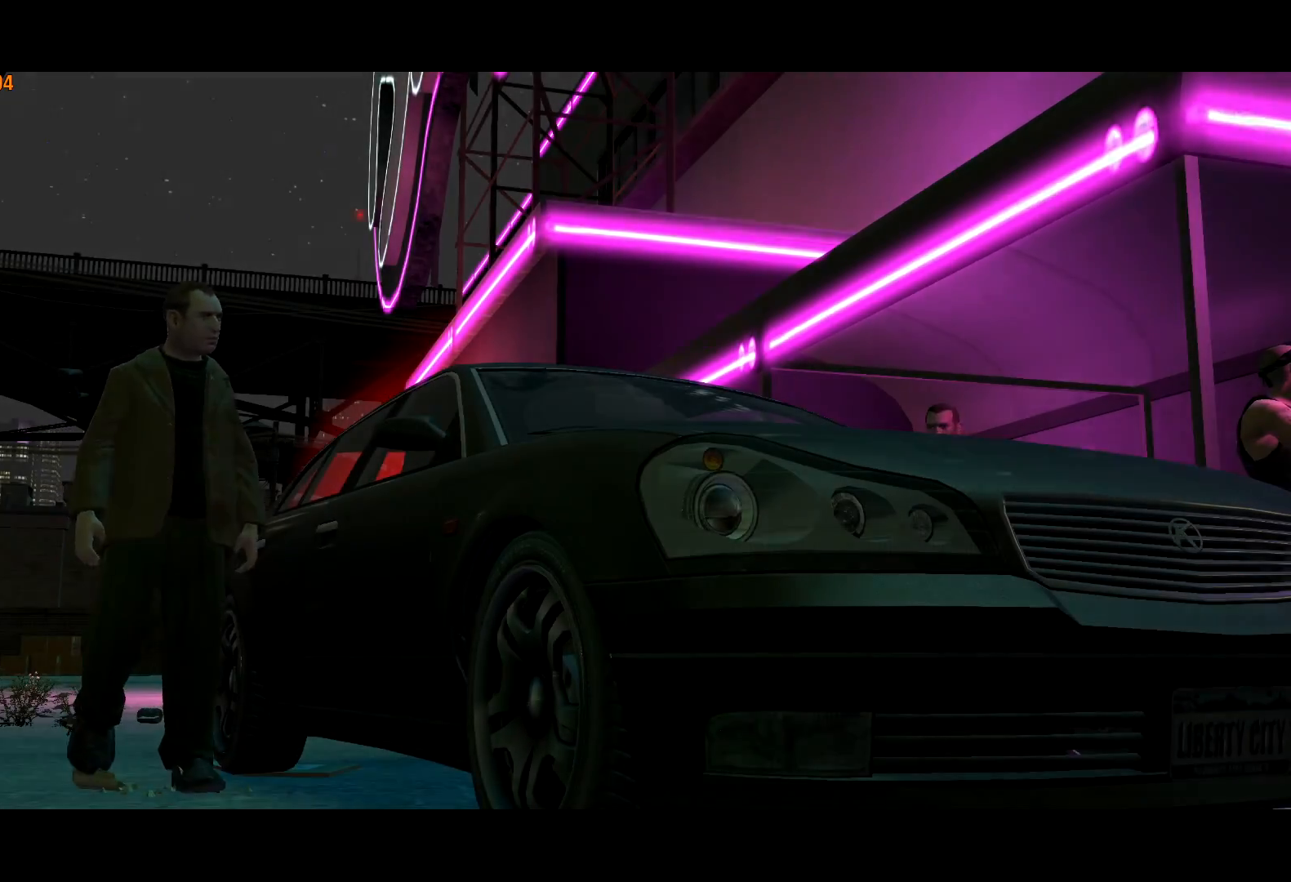
{"keys": ["w"], "mouse": [], "events": [[34, "return", "down"], [34, "w", "down"], [134, "return", "up"], [184, "return", "down"], [267, "return", "up"], [317, "return", "down"], [367, "return", "up"], [450, "return", "down"], [500, "return", "up"]]}
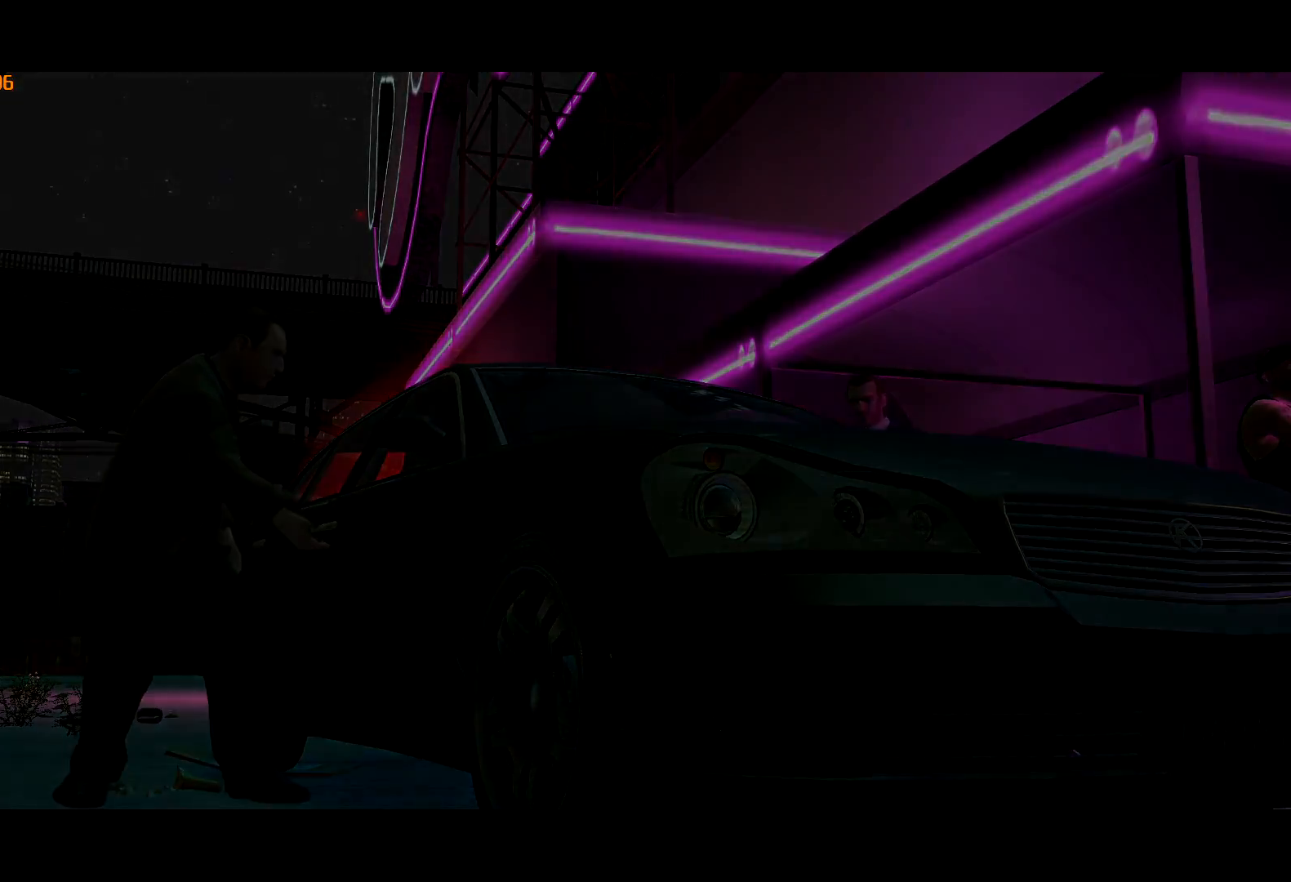
{"keys": ["w"], "mouse": [], "events": []}
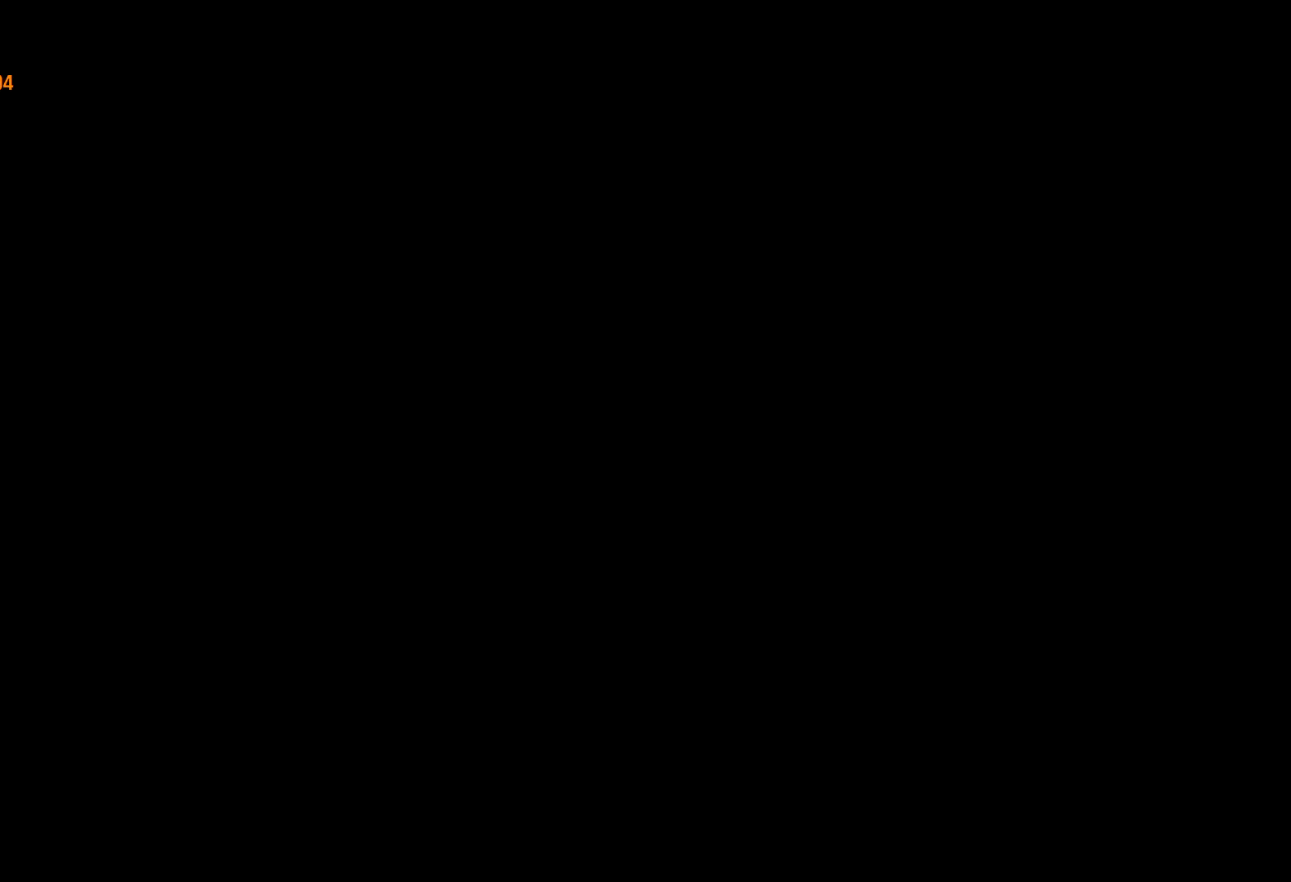
{"keys": ["w"], "mouse": [], "events": []}